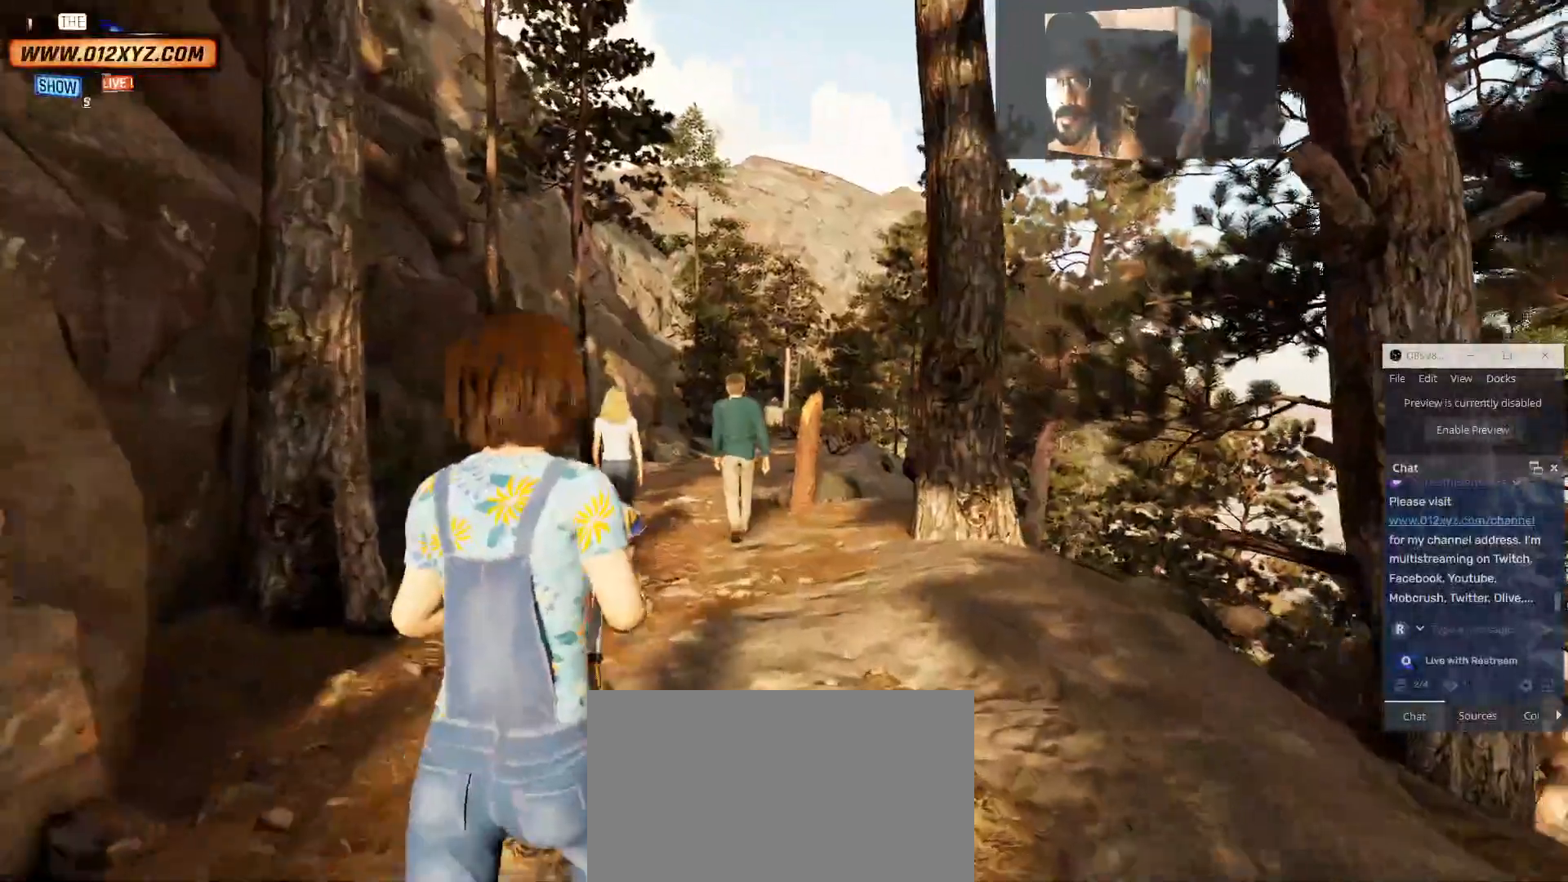
Gameplay with keyboard and mouse; each line is a JSON object with the keys and mouse buttons held at the frame after it. "events" lists presses ("down") and releases ("up") of "1", "2", "3", "4", "5", "a", "alt", "b", "c", "ctrl", "d", "e", "f", "g", "q", "r", "s", "shift", "space", "t", "tab", "v", "w", "x", "z", "mouse_left", "mouse_wheel" and "mouse_right" between this image and that frame as [ms after this image, input, new state], when the widget could be followed in between. "mouse_left", "mouse_wheel", "mouse_right" = the "left", "wheel", "right" buttons of the "mouse" list. No other keys are recorded. "wheel" means that the mouse wheel is clicked or scrolled. Not read: mouse_move other_keys.
{"keys": ["w"], "mouse": [], "events": []}
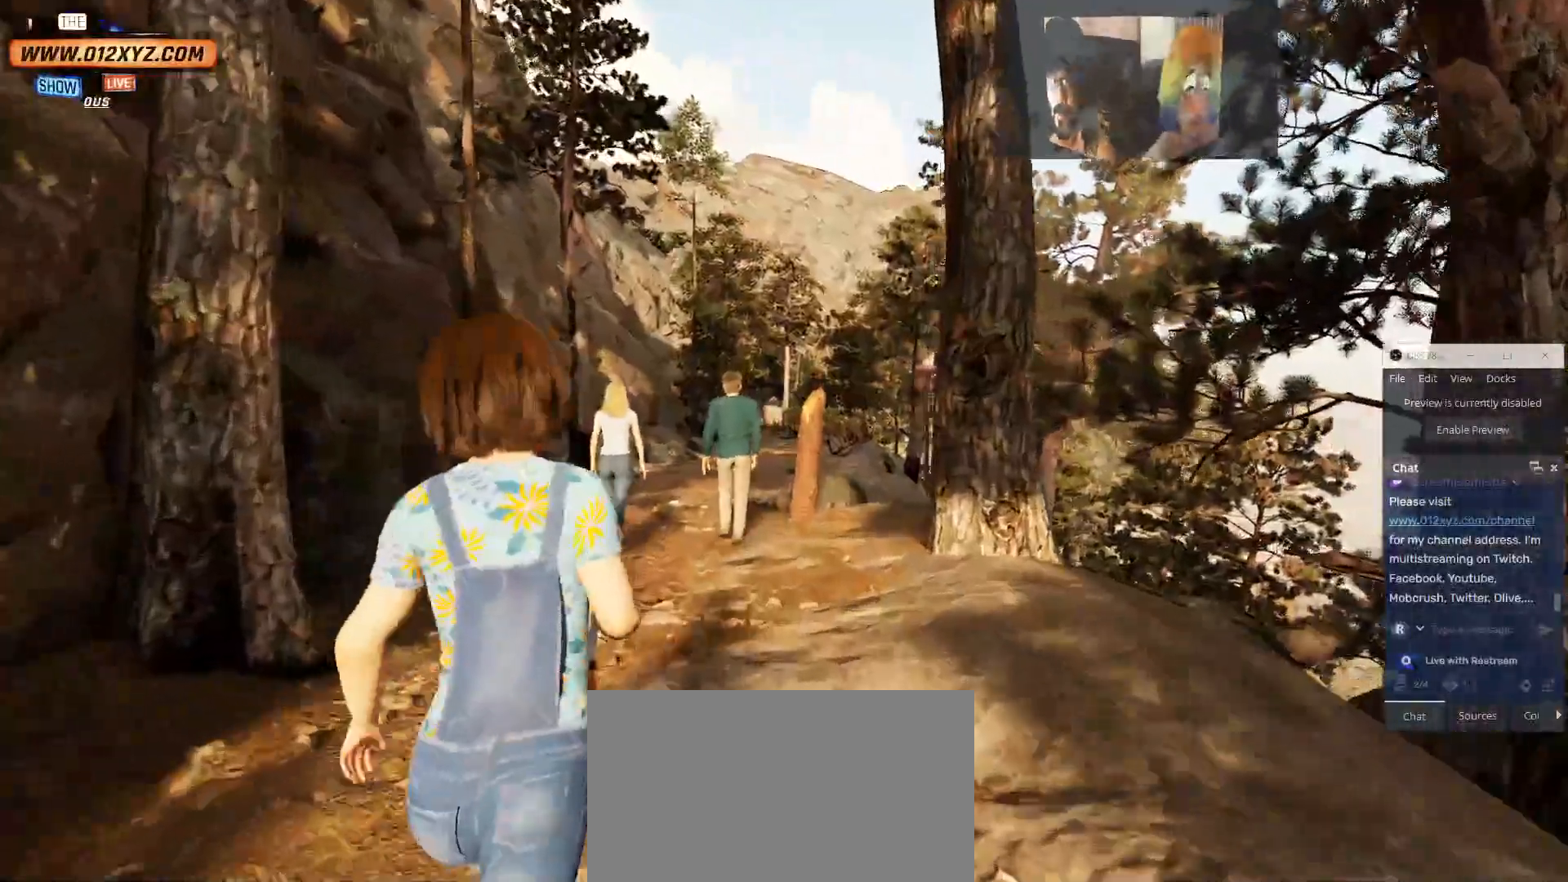
{"keys": ["w"], "mouse": [], "events": [[300, "v", "down"], [433, "v", "up"]]}
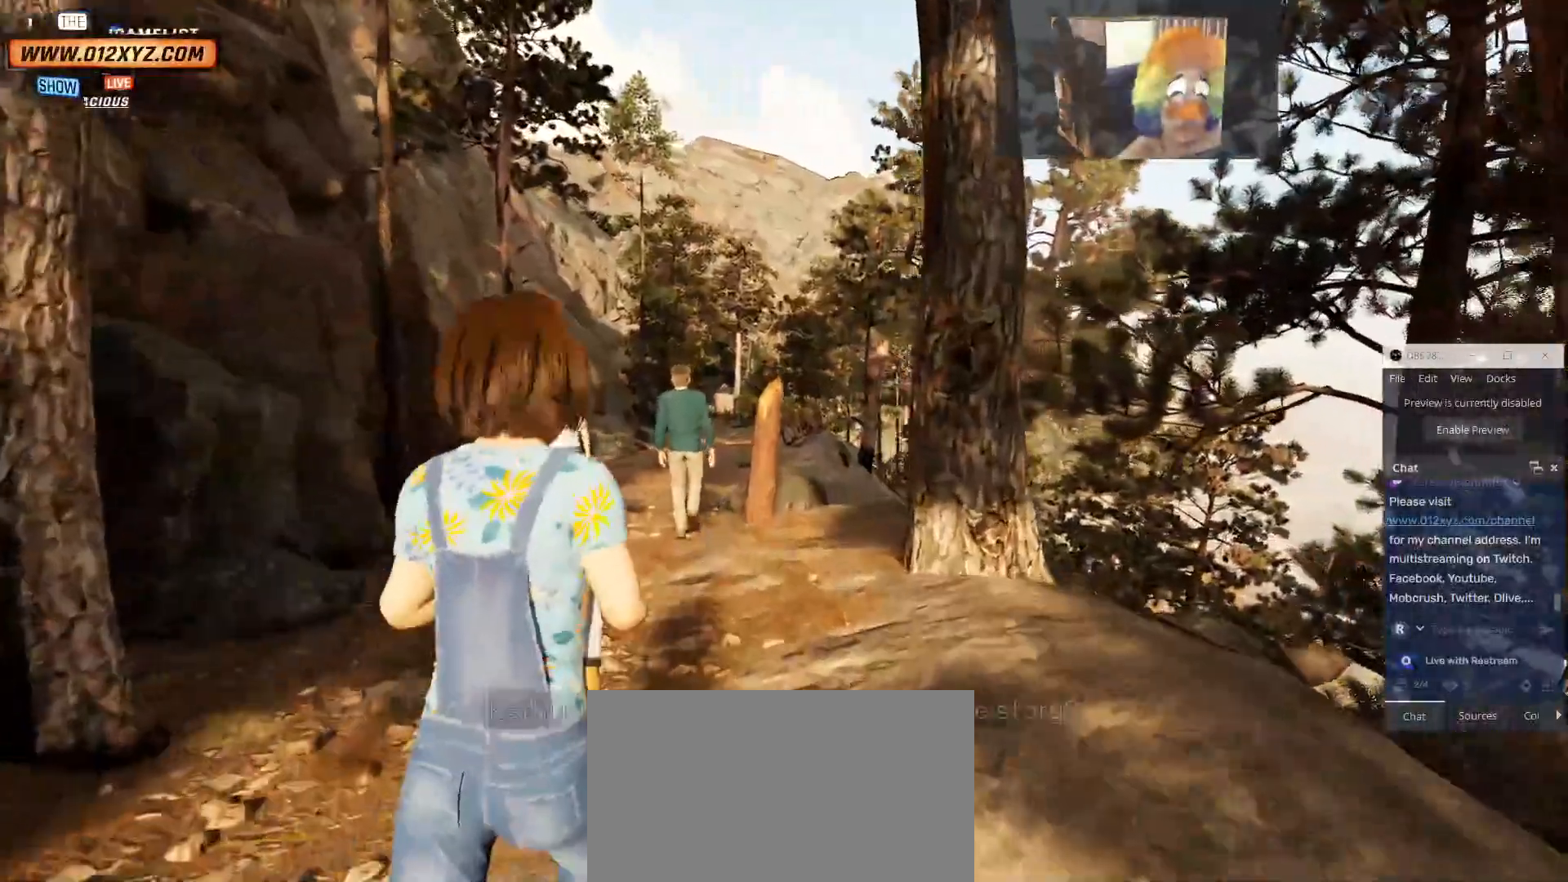
{"keys": ["w"], "mouse": [], "events": []}
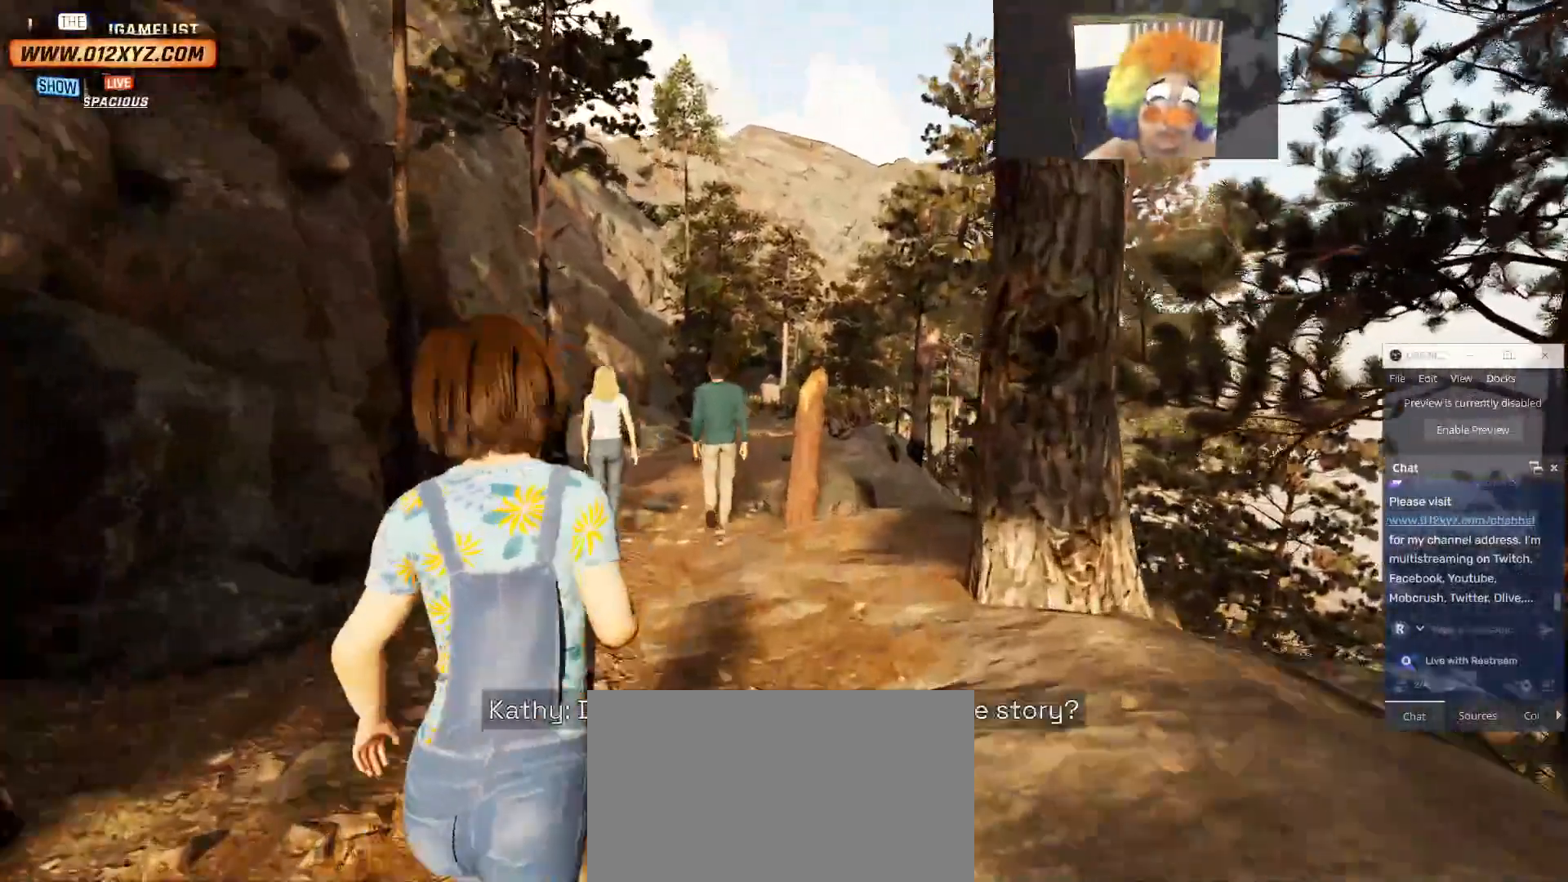
{"keys": ["a", "w"], "mouse": [], "events": [[67, "a", "down"], [167, "a", "up"], [367, "a", "down"]]}
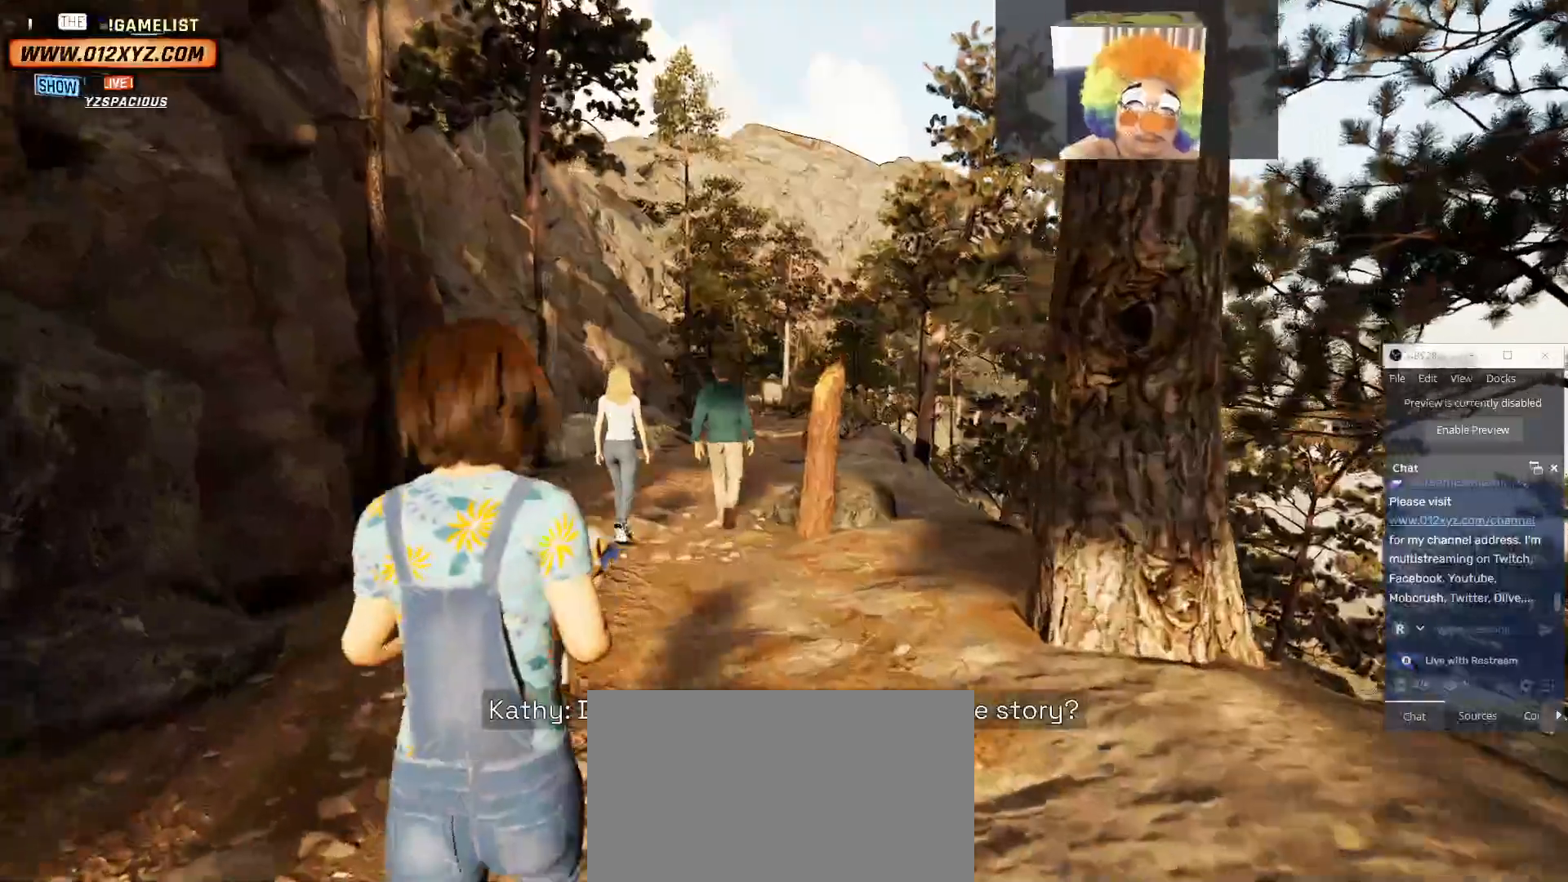
{"keys": ["w"], "mouse": [], "events": [[100, "a", "up"], [300, "d", "down"], [367, "d", "up"]]}
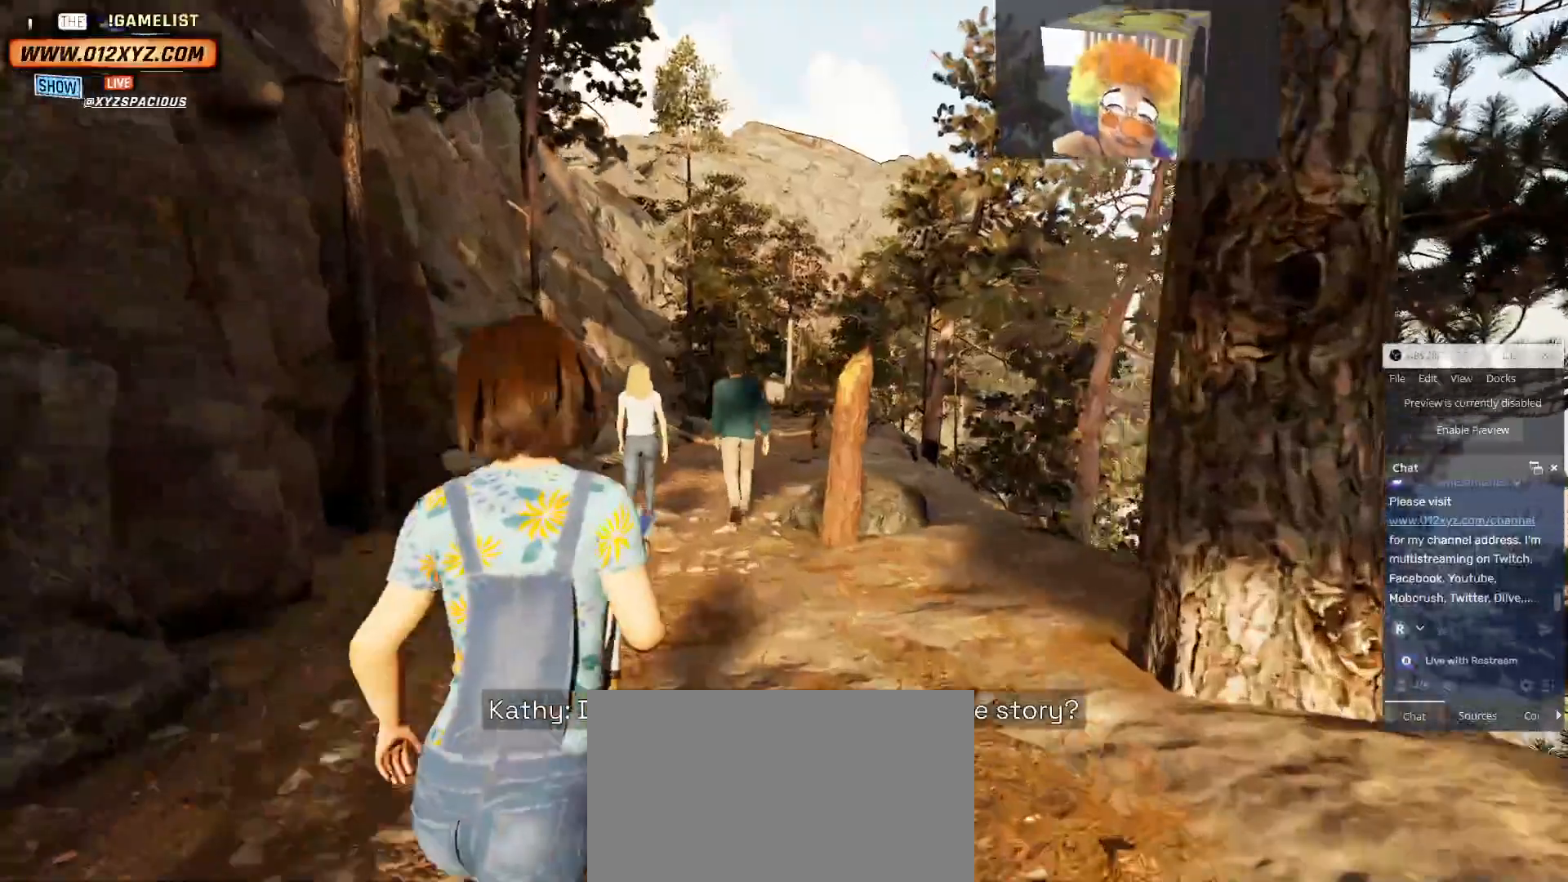
{"keys": ["w"], "mouse": [], "events": []}
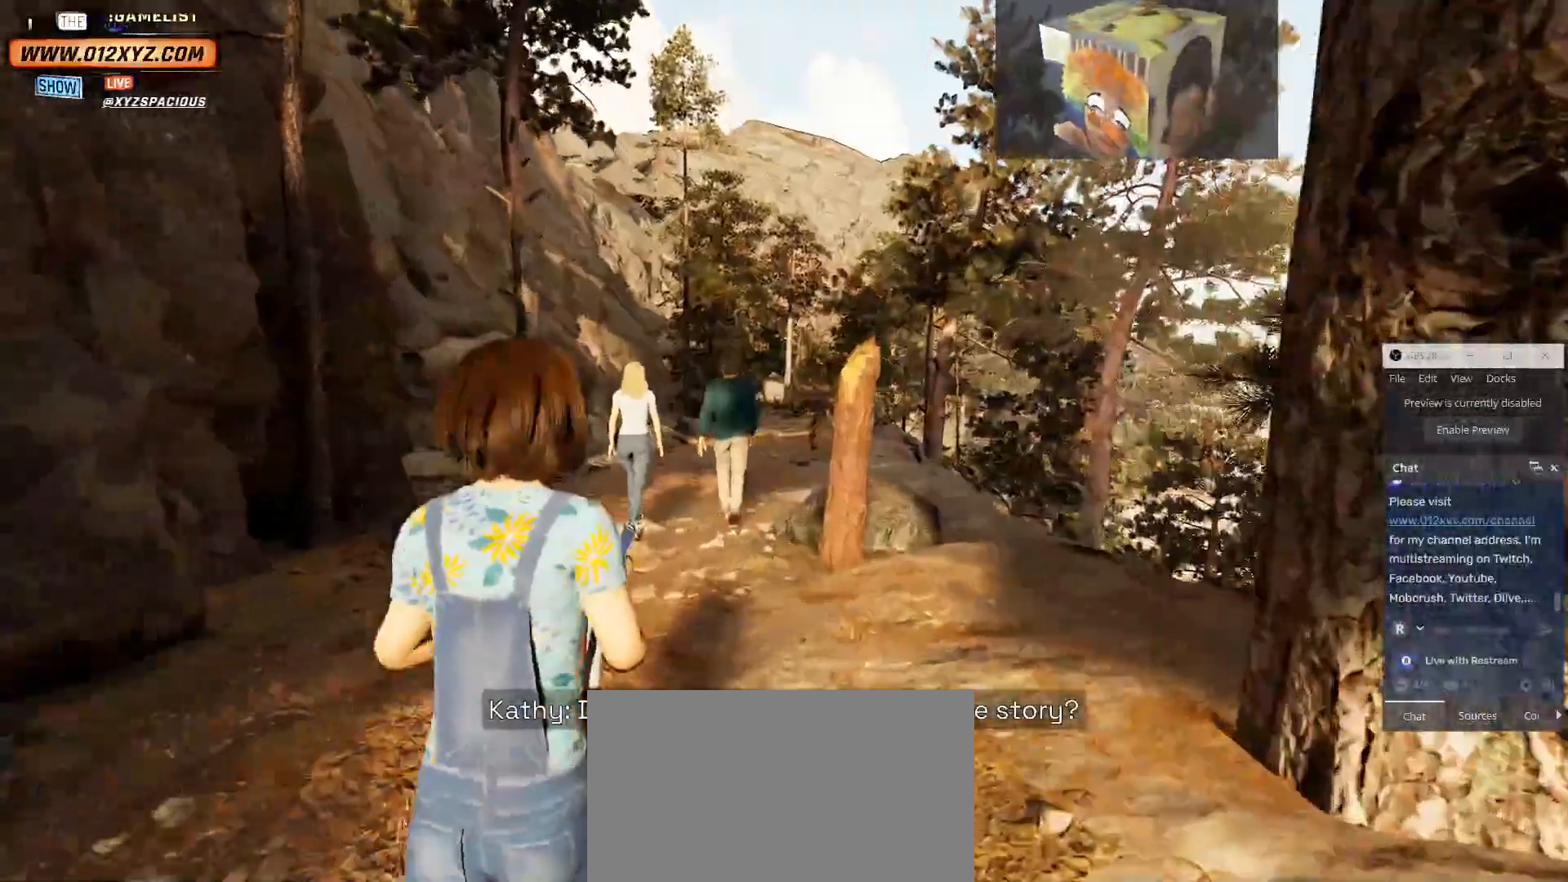
{"keys": ["a", "w"], "mouse": [], "events": [[367, "a", "down"]]}
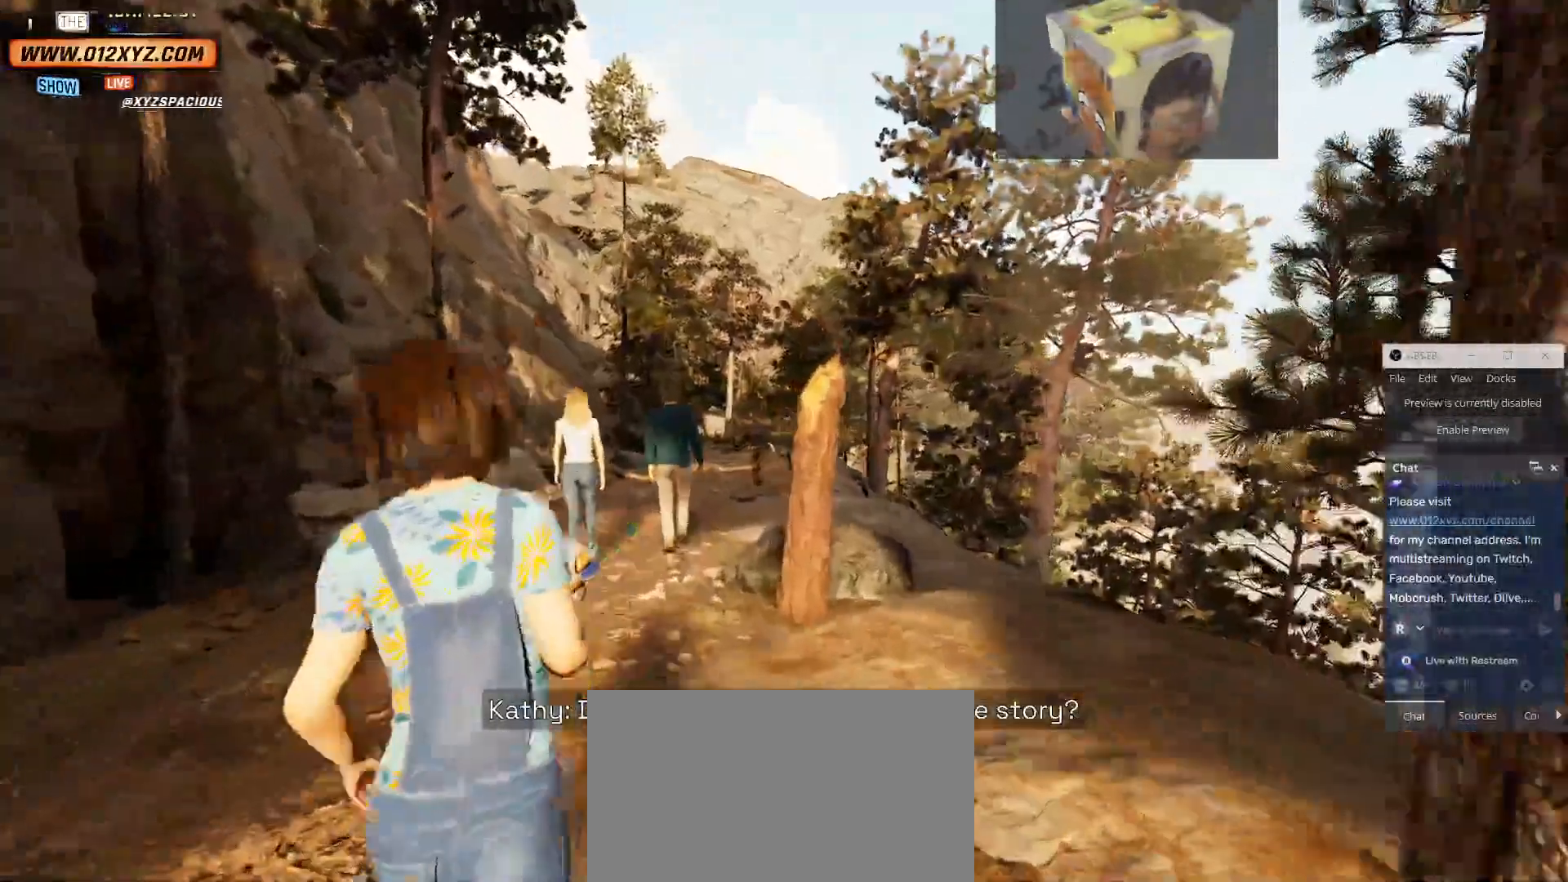
{"keys": ["w"], "mouse": [], "events": [[467, "a", "up"]]}
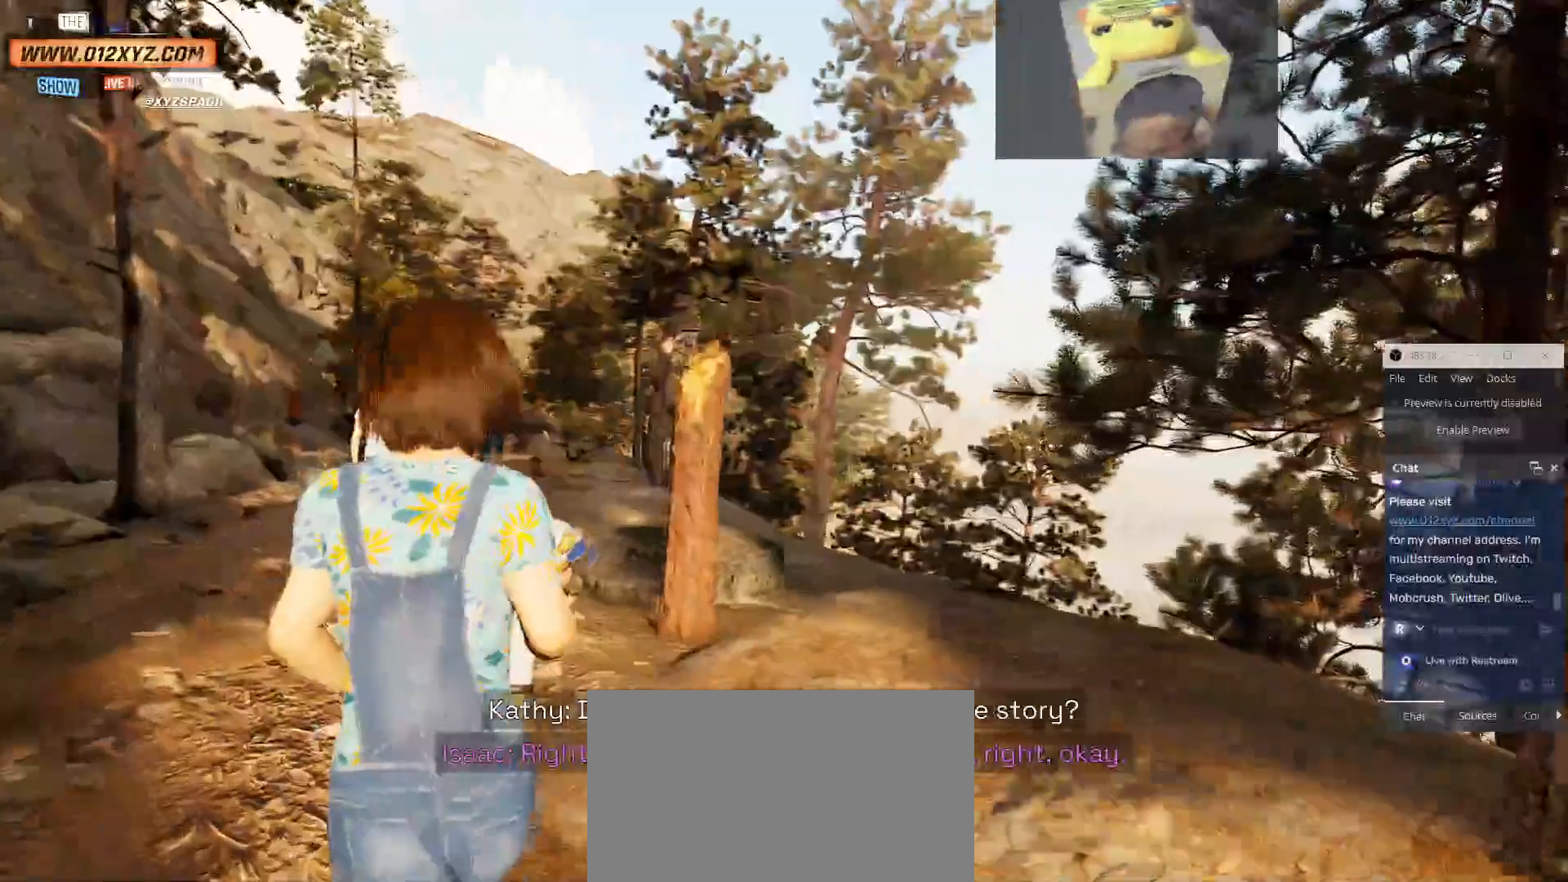
{"keys": ["w"], "mouse": [], "events": []}
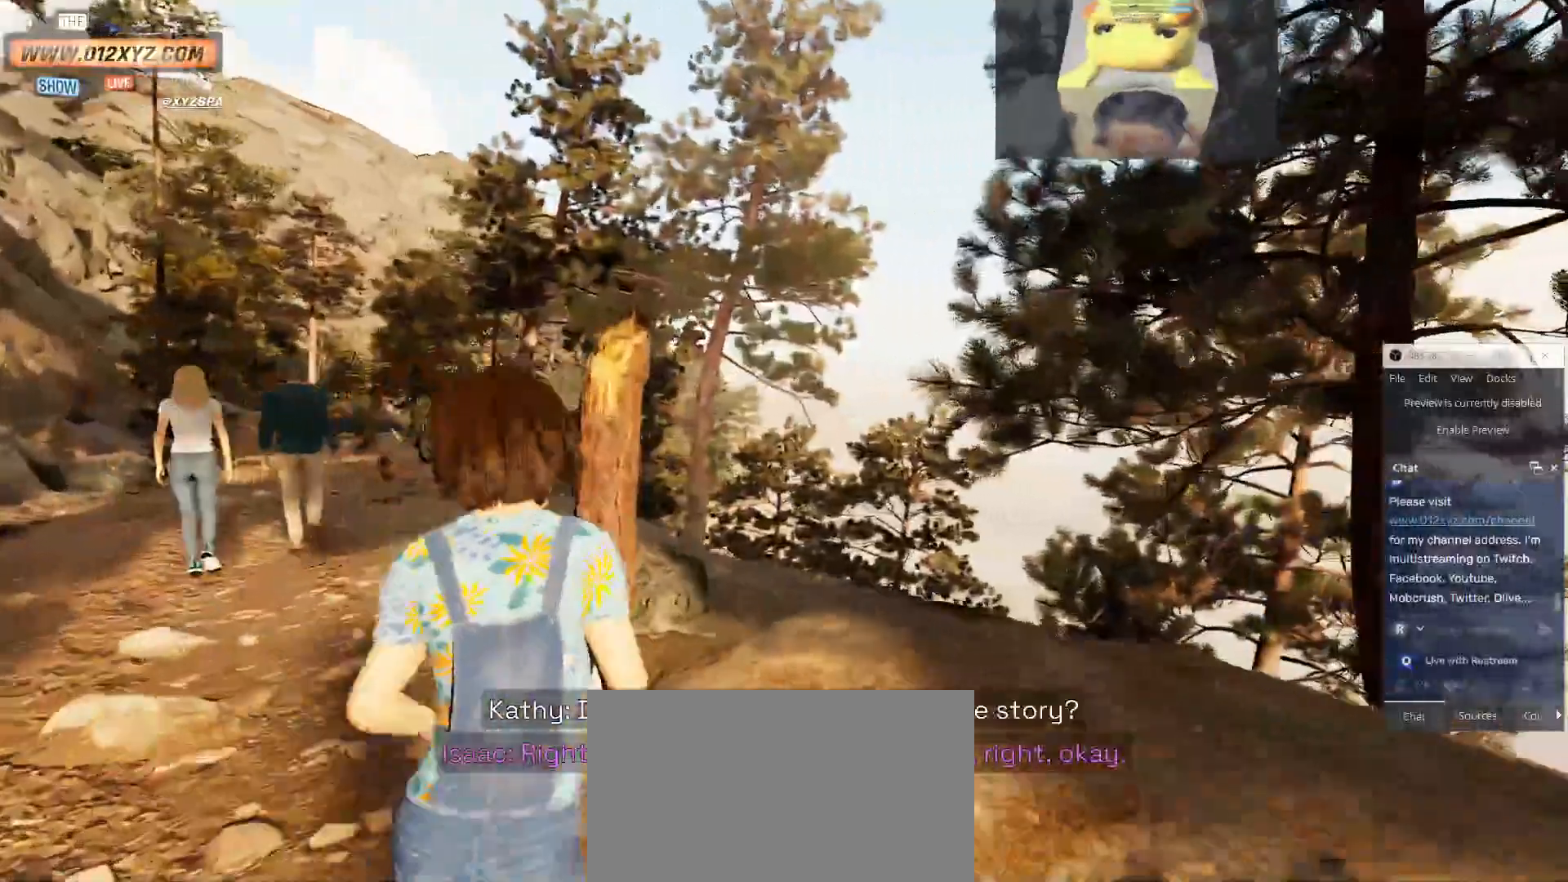
{"keys": ["w"], "mouse": [], "events": [[233, "ctrl", "down"], [500, "ctrl", "up"]]}
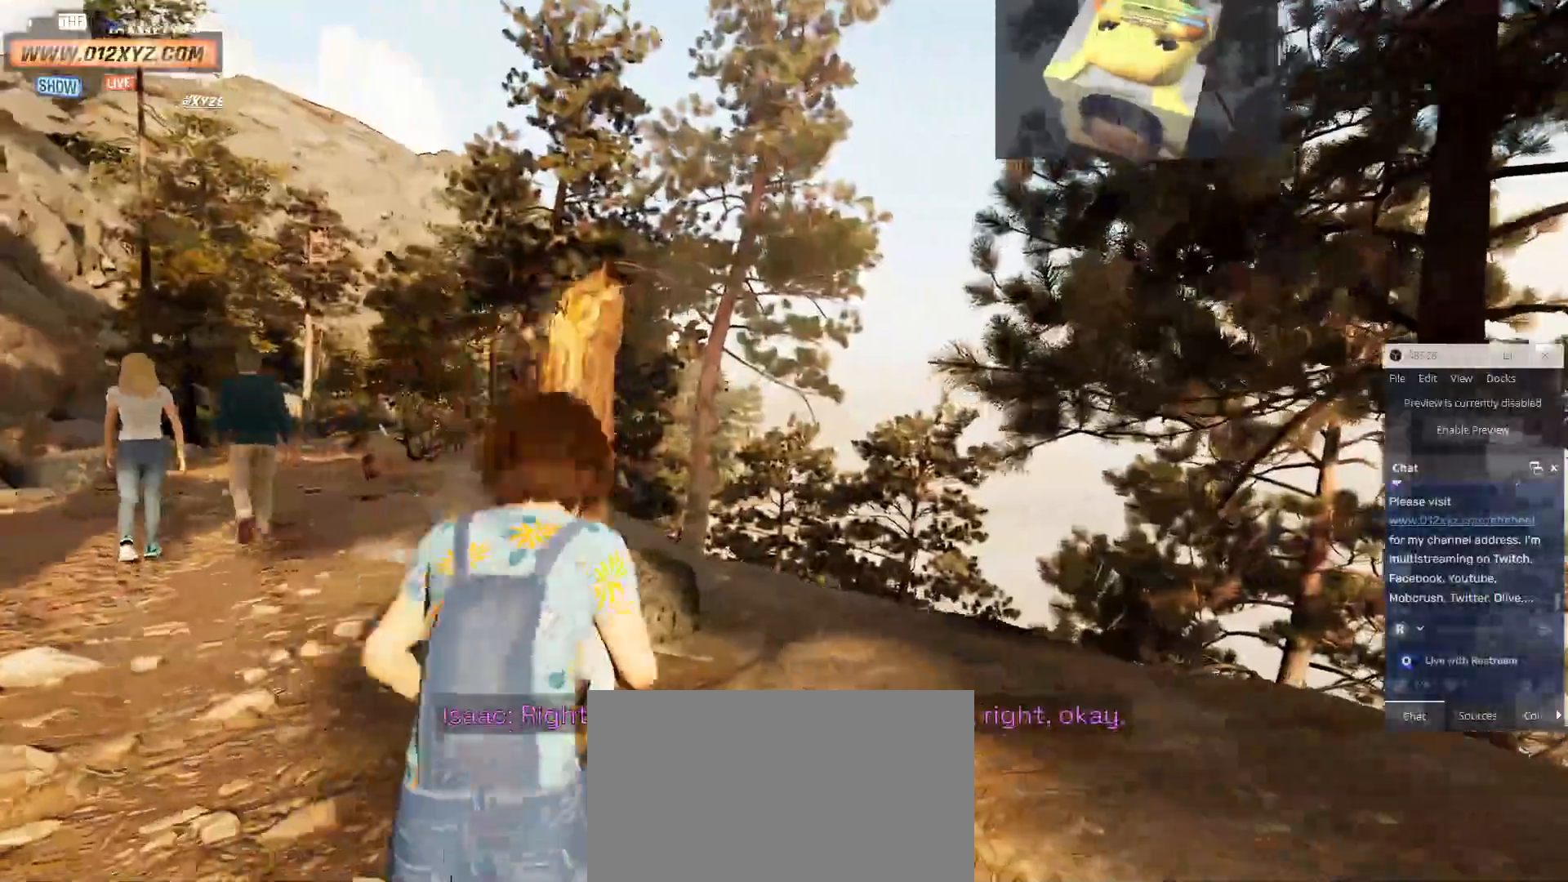
{"keys": ["w"], "mouse": [], "events": [[300, "ctrl", "down"], [500, "ctrl", "up"]]}
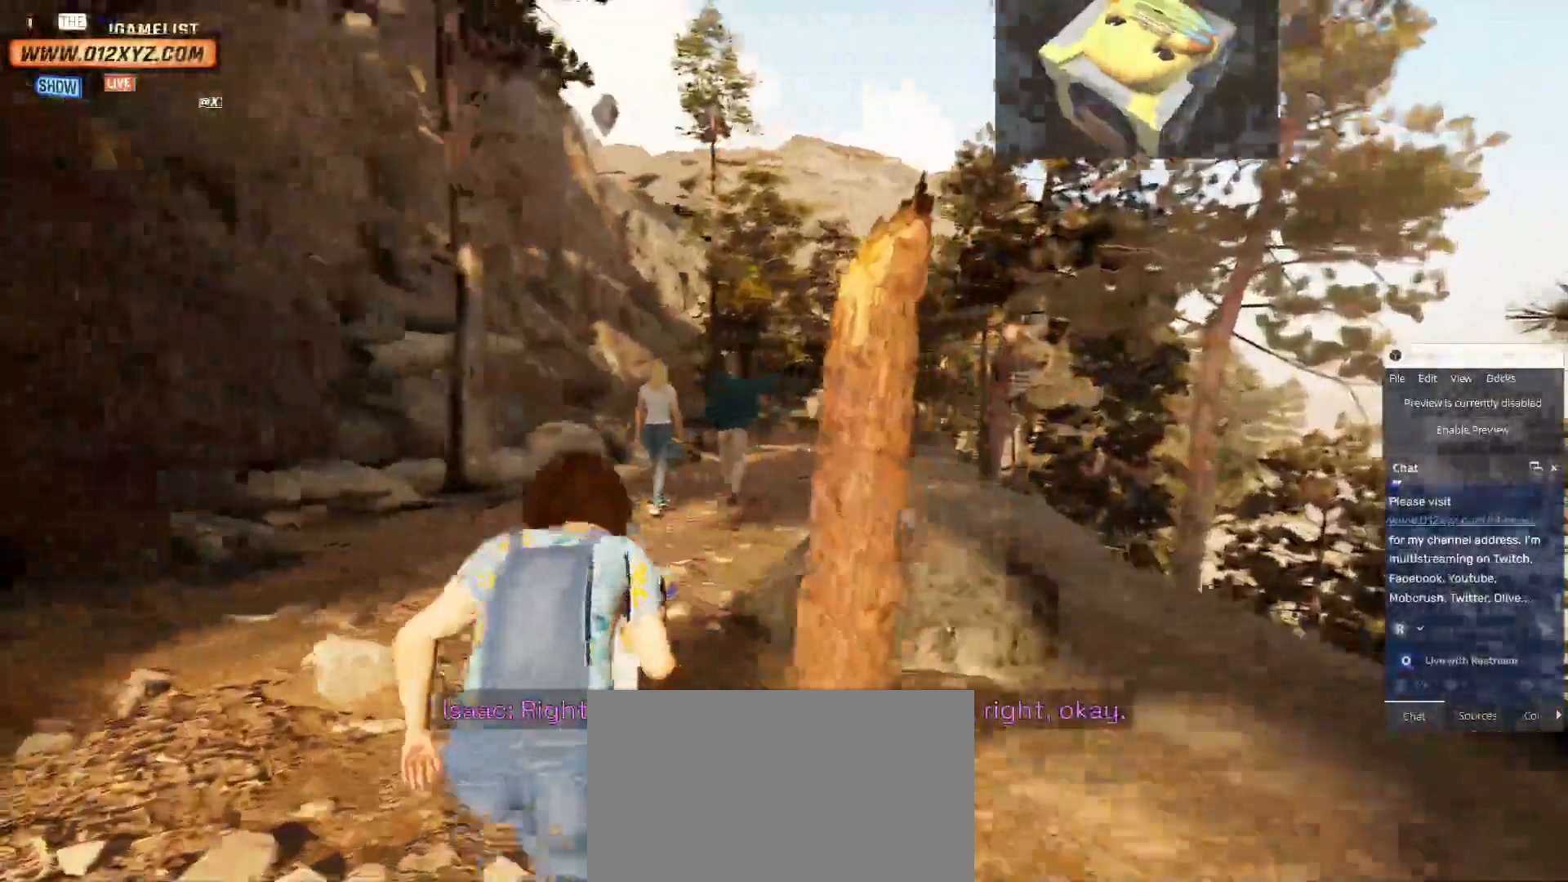
{"keys": ["space", "w"], "mouse": [], "events": [[400, "space", "down"]]}
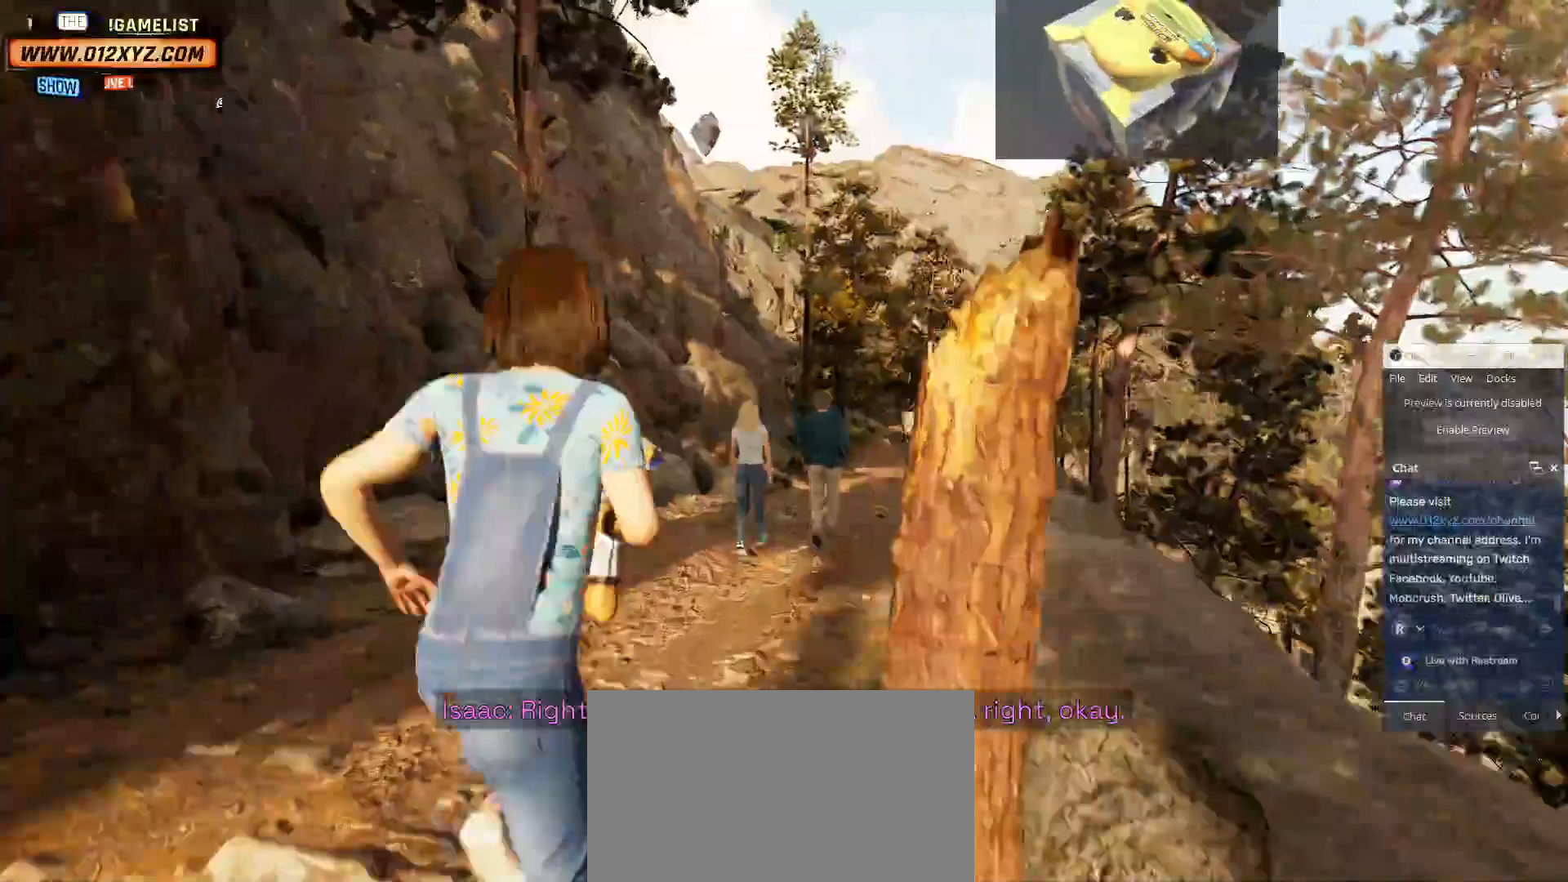
{"keys": ["alt", "w"], "mouse": [], "events": [[133, "space", "up"], [433, "alt", "down"]]}
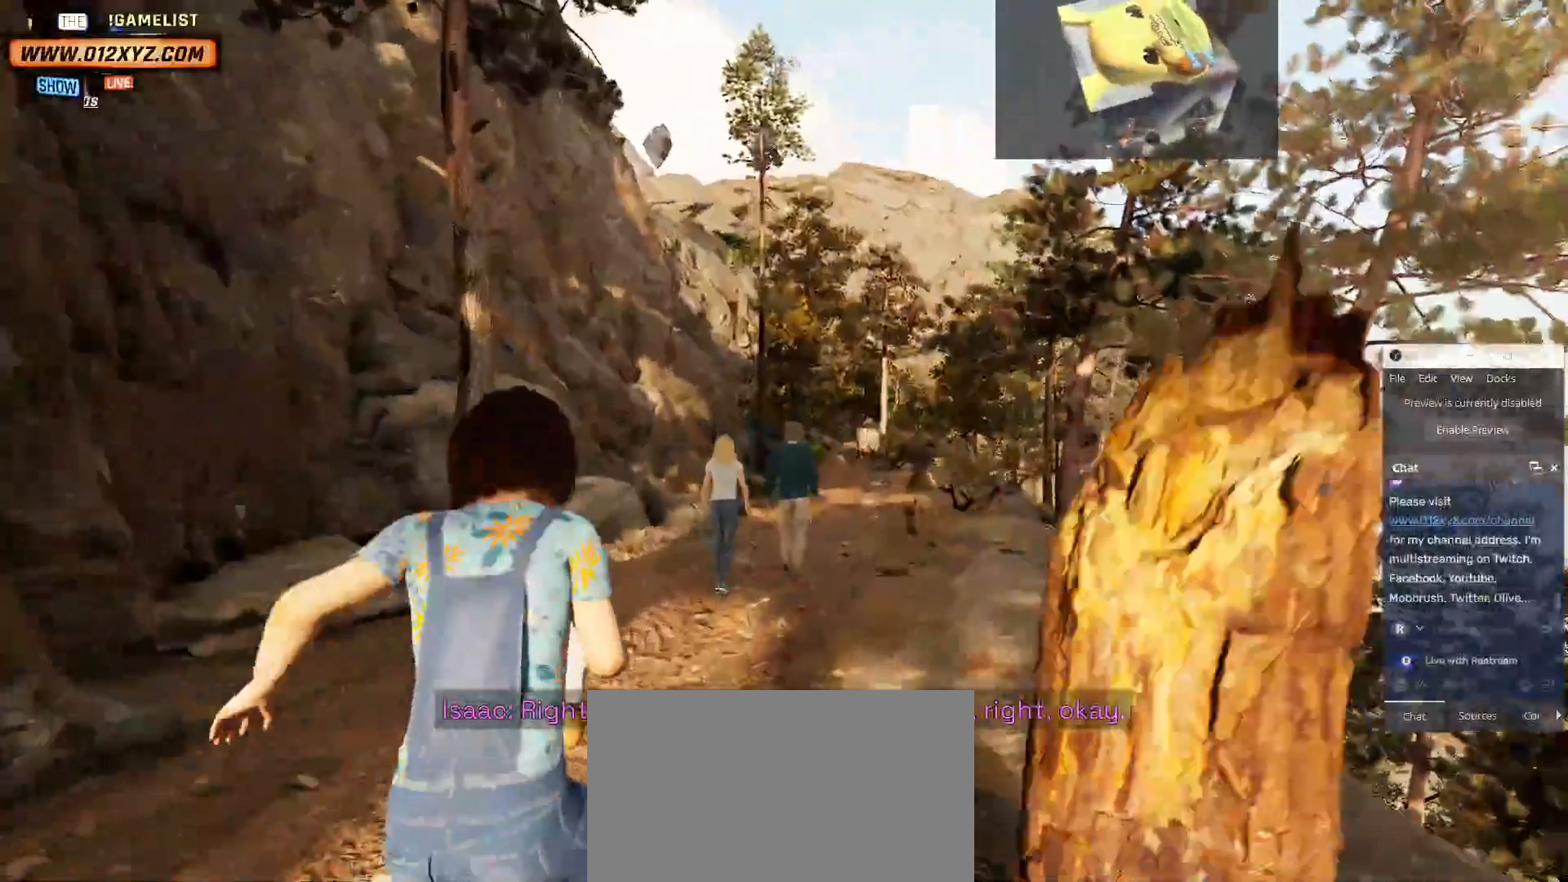
{"keys": ["alt", "w"], "mouse": [], "events": []}
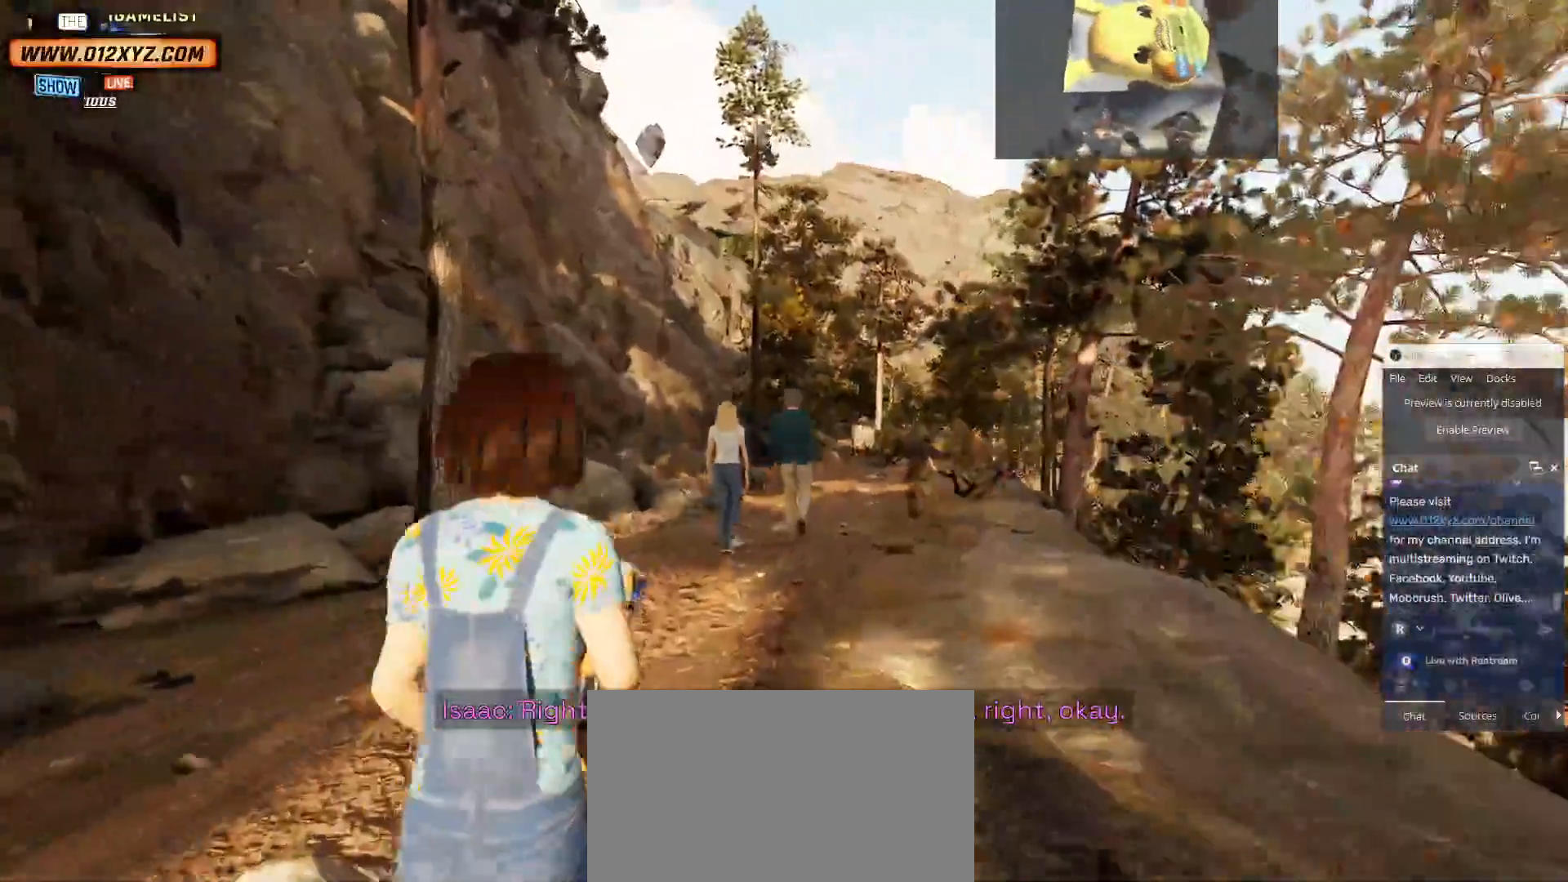
{"keys": ["alt", "w"], "mouse": [], "events": []}
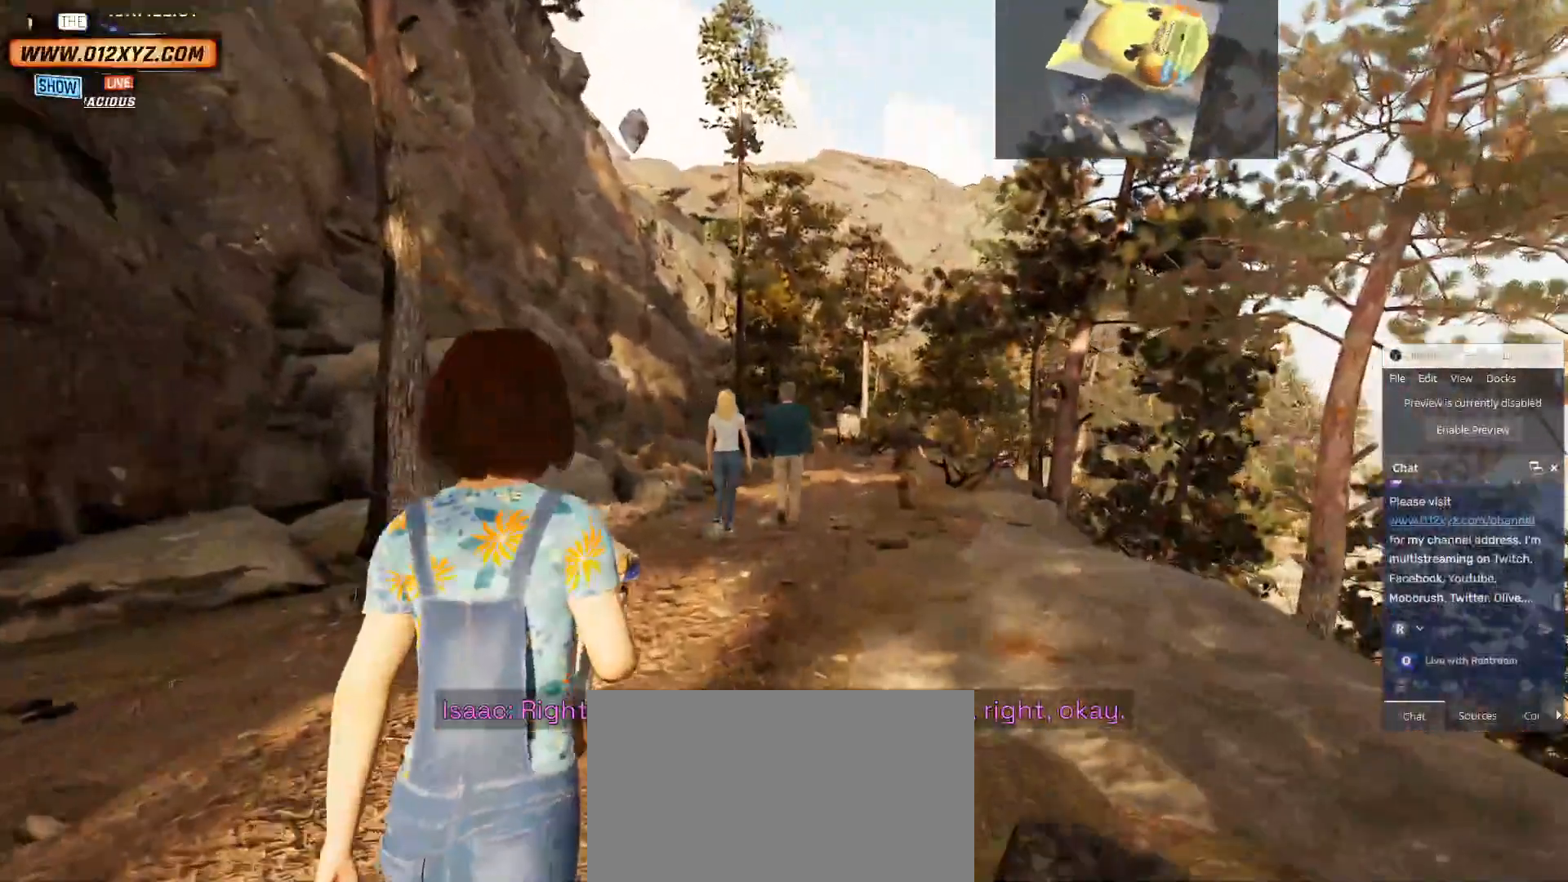
{"keys": ["alt", "w"], "mouse": [], "events": []}
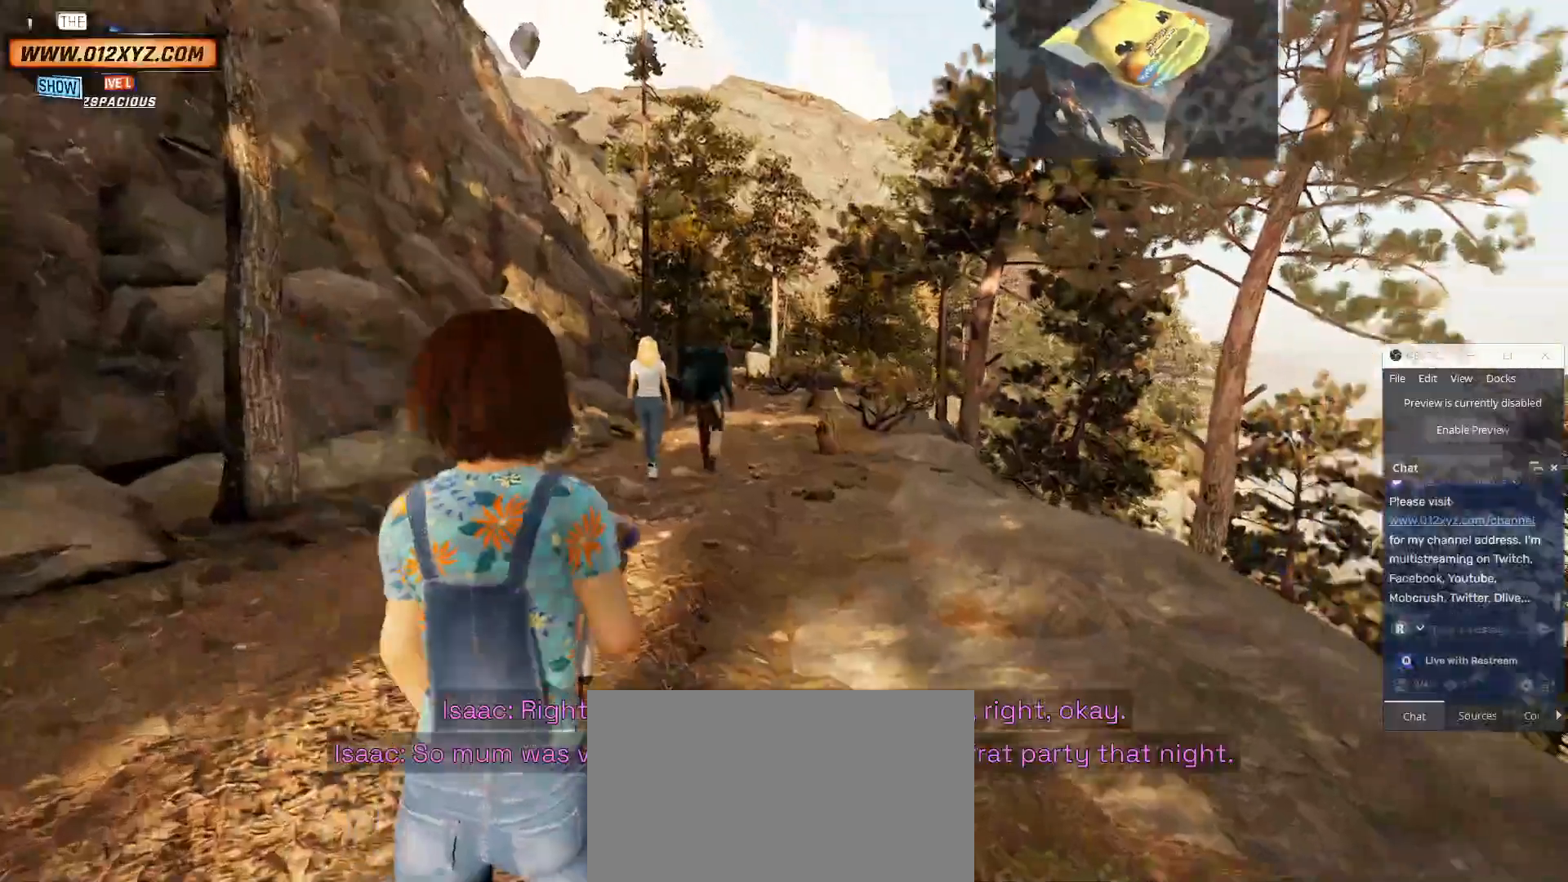
{"keys": ["alt", "w"], "mouse": [], "events": []}
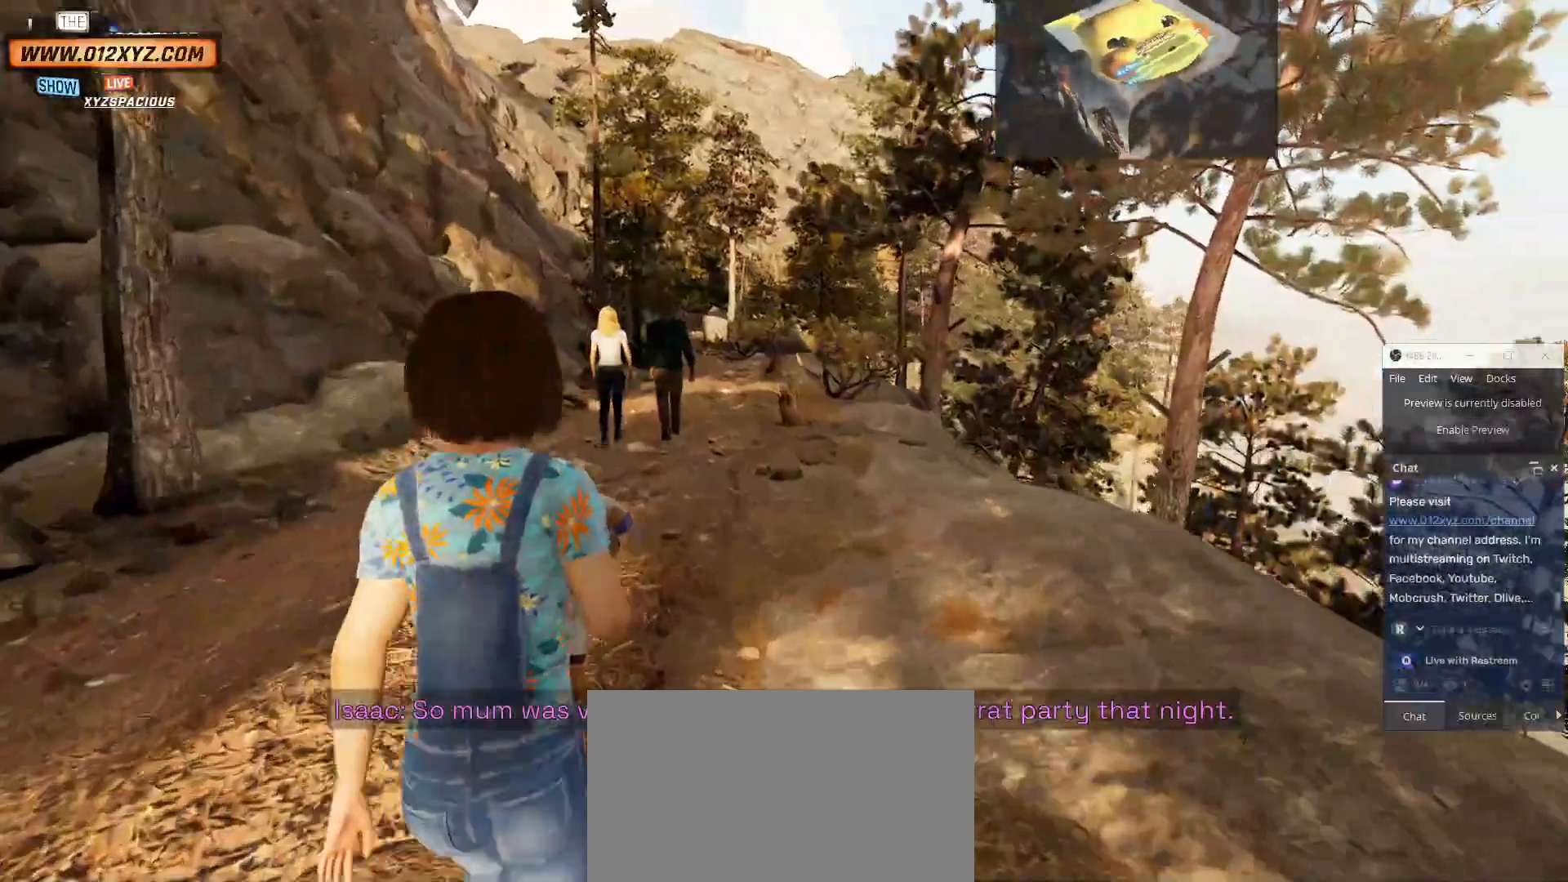
{"keys": ["w"], "mouse": [], "events": [[200, "alt", "up"]]}
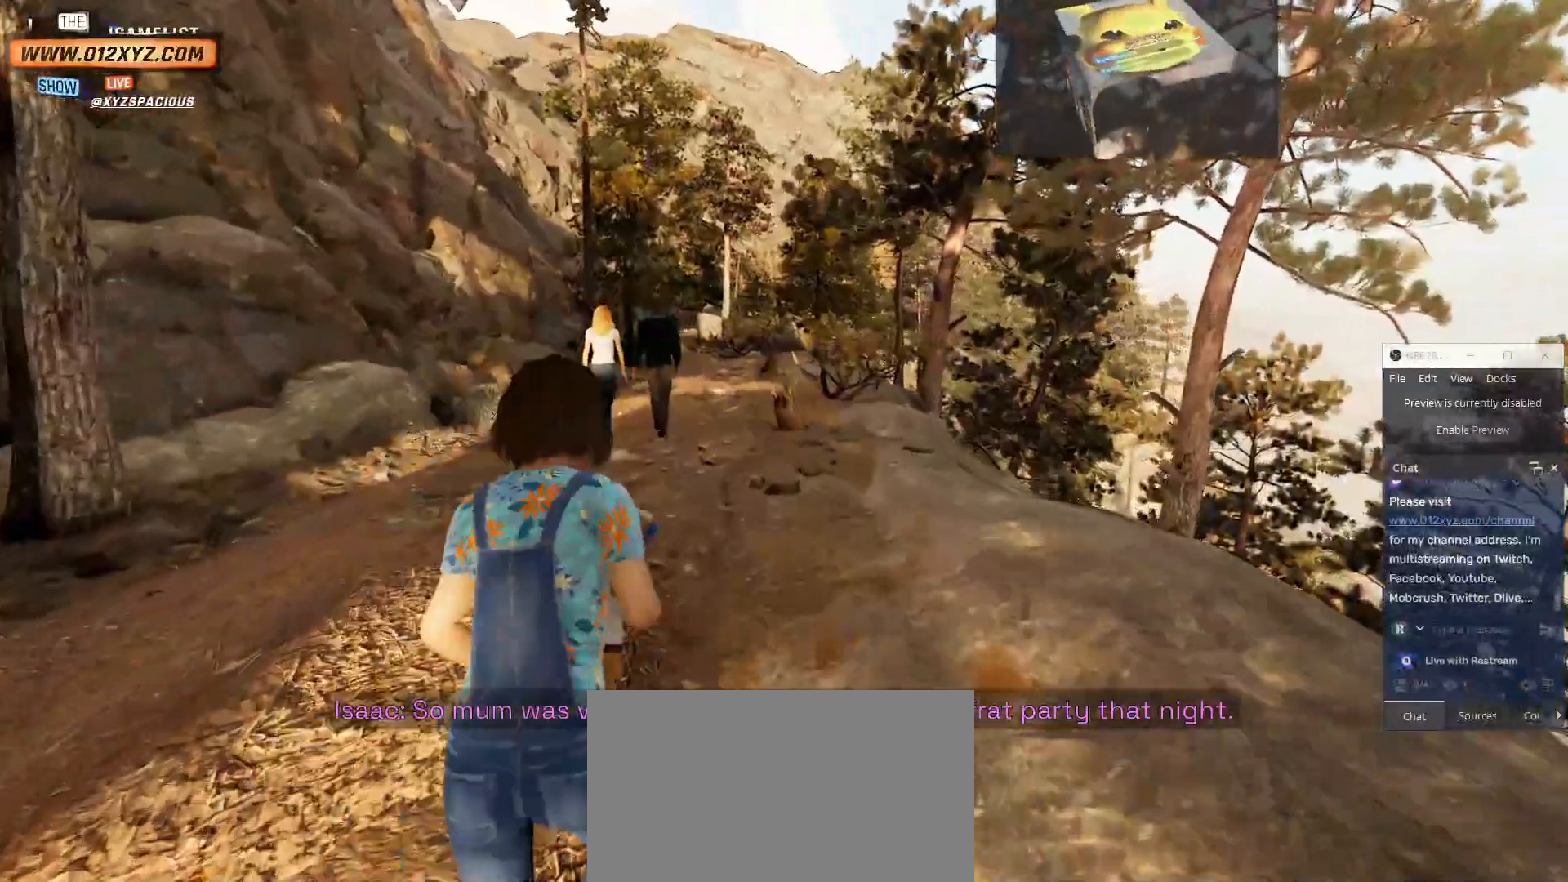
{"keys": ["w"], "mouse": [], "events": []}
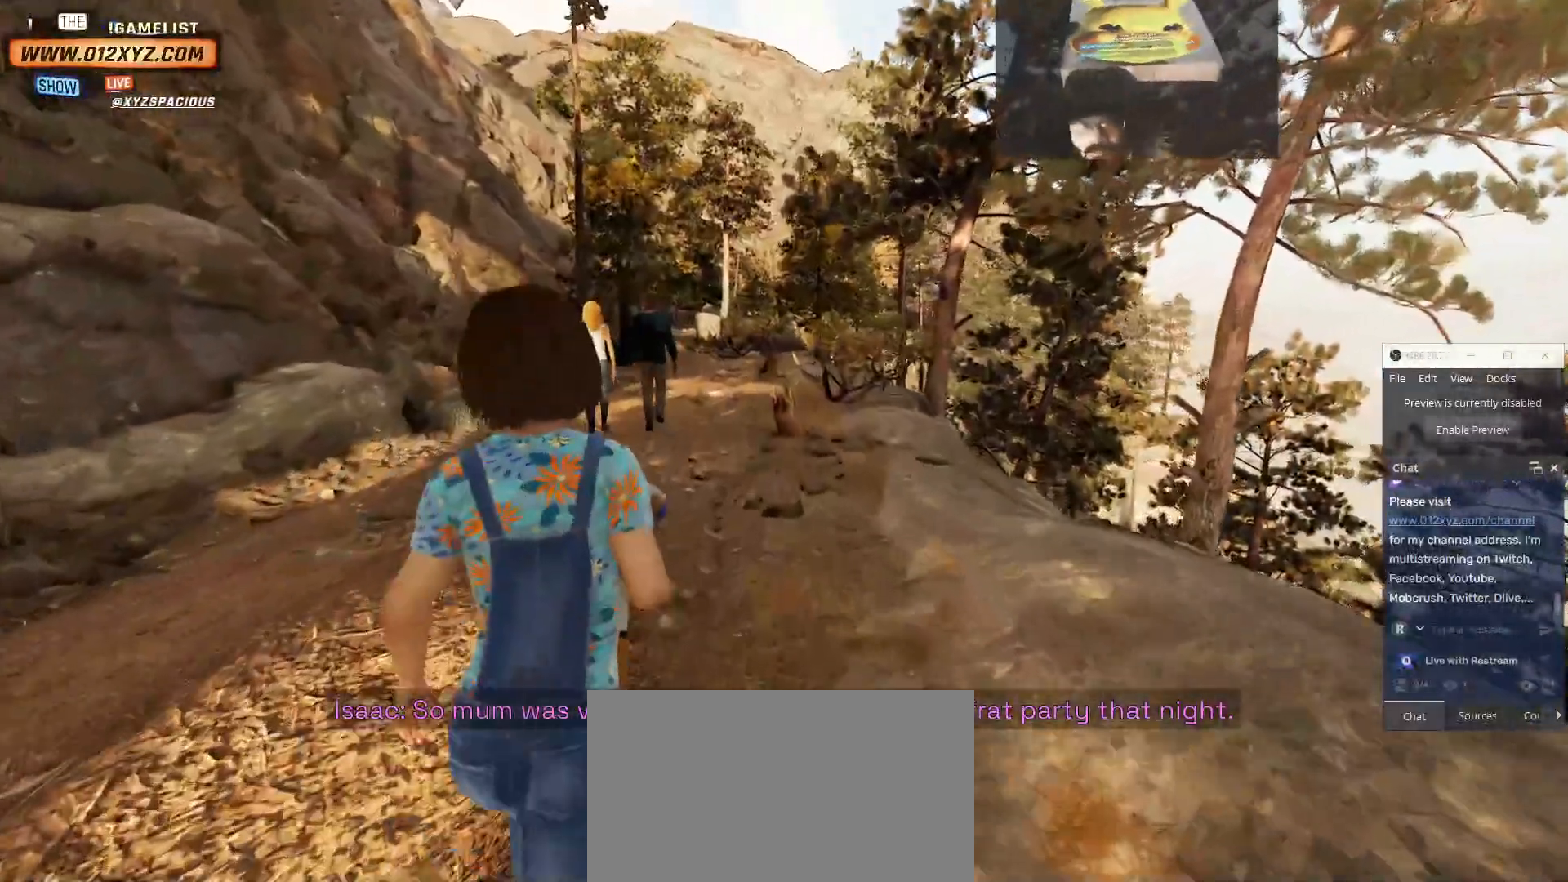
{"keys": ["w"], "mouse": [], "events": []}
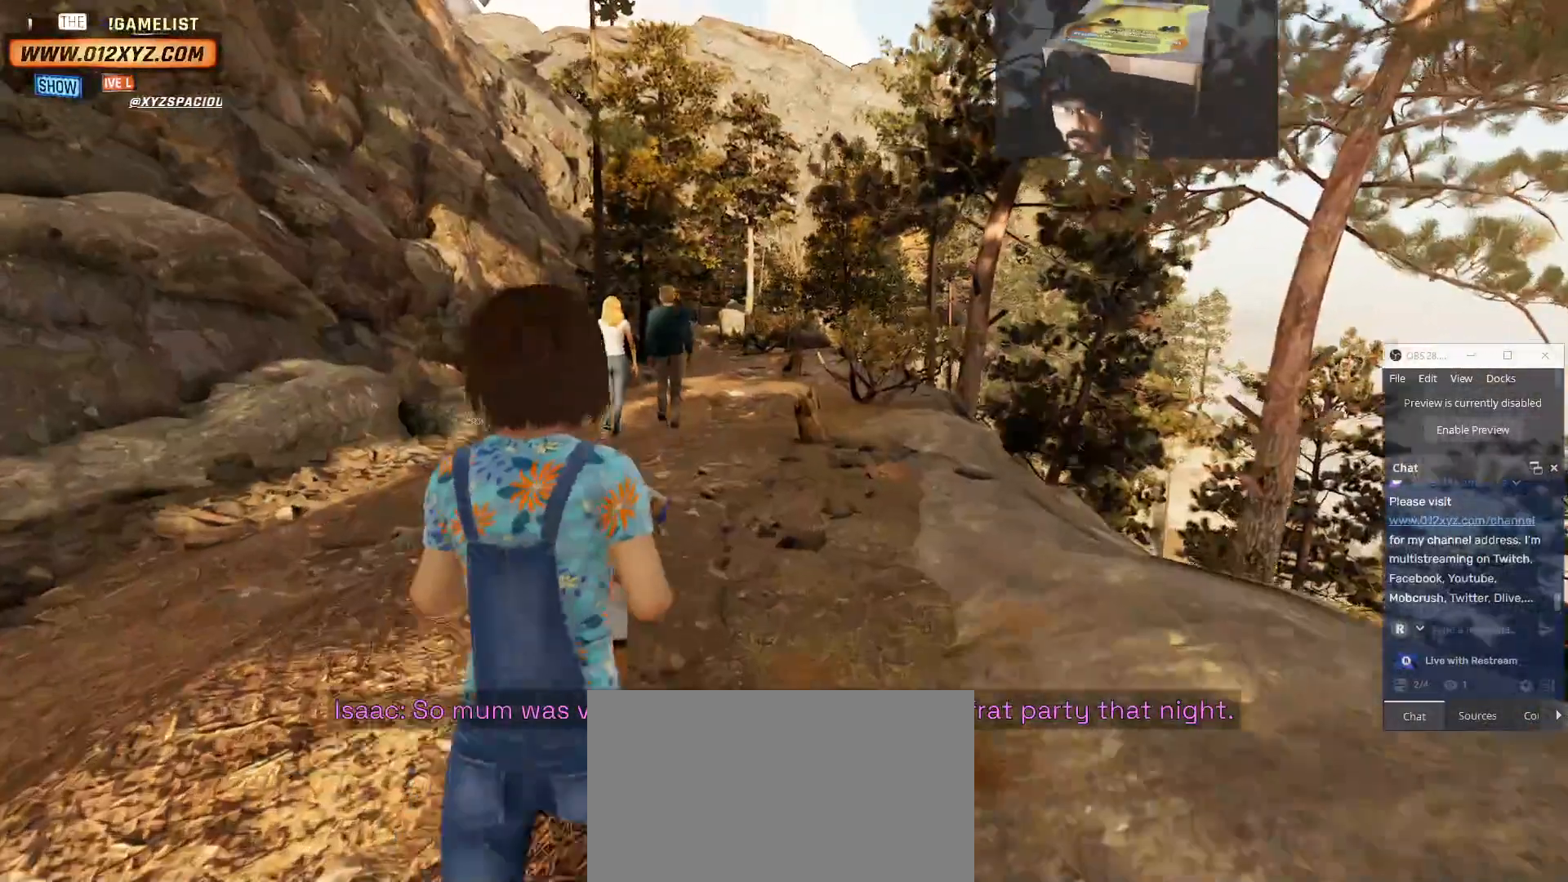
{"keys": ["w"], "mouse": [], "events": []}
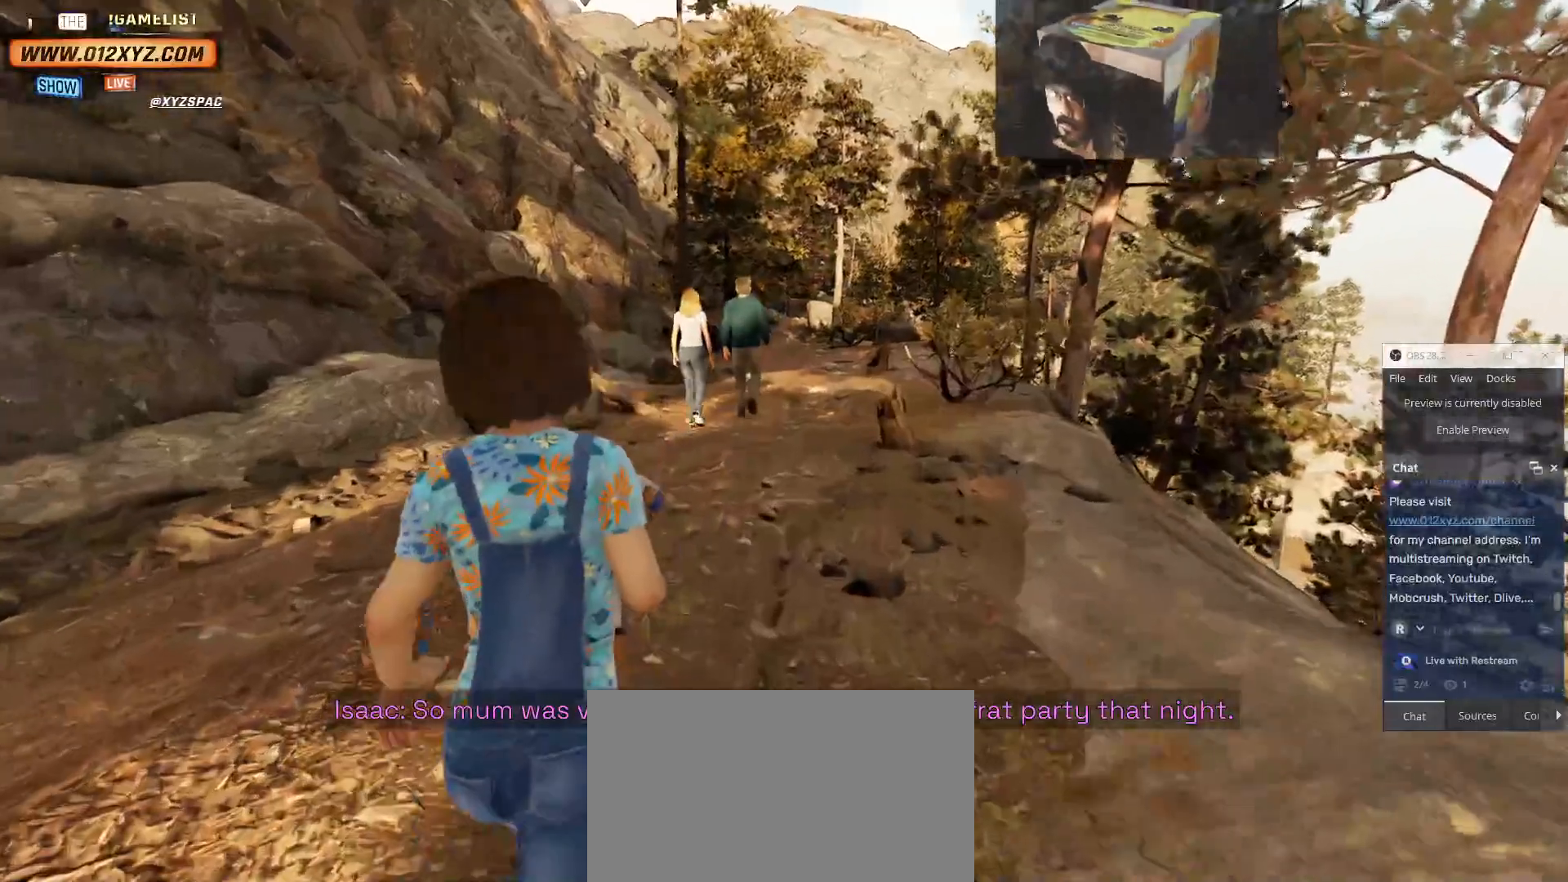
{"keys": ["w"], "mouse": [], "events": []}
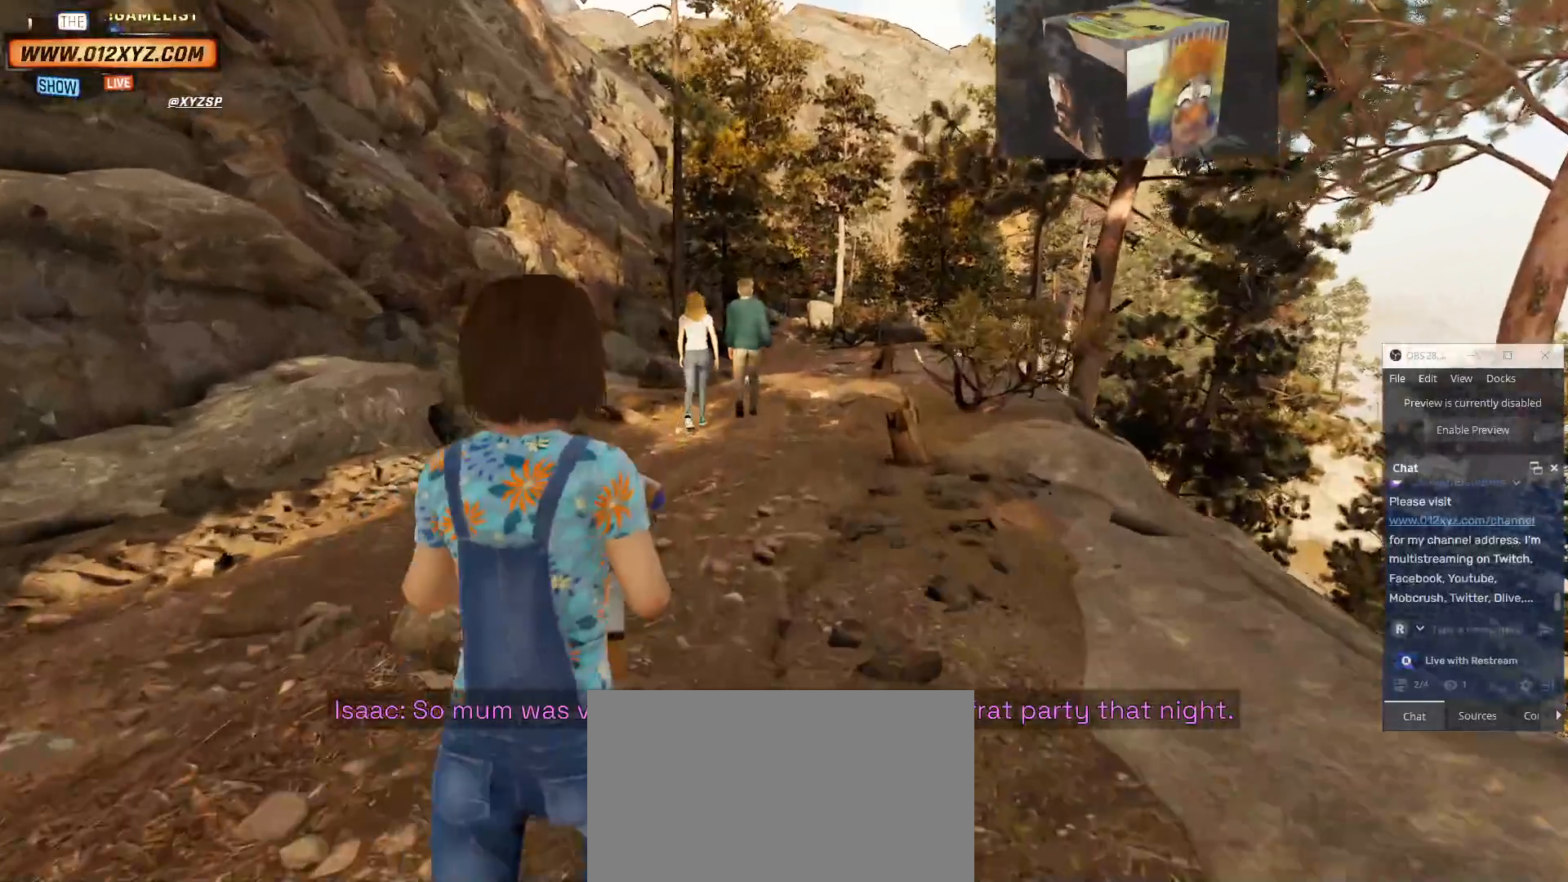
{"keys": ["w"], "mouse": [], "events": []}
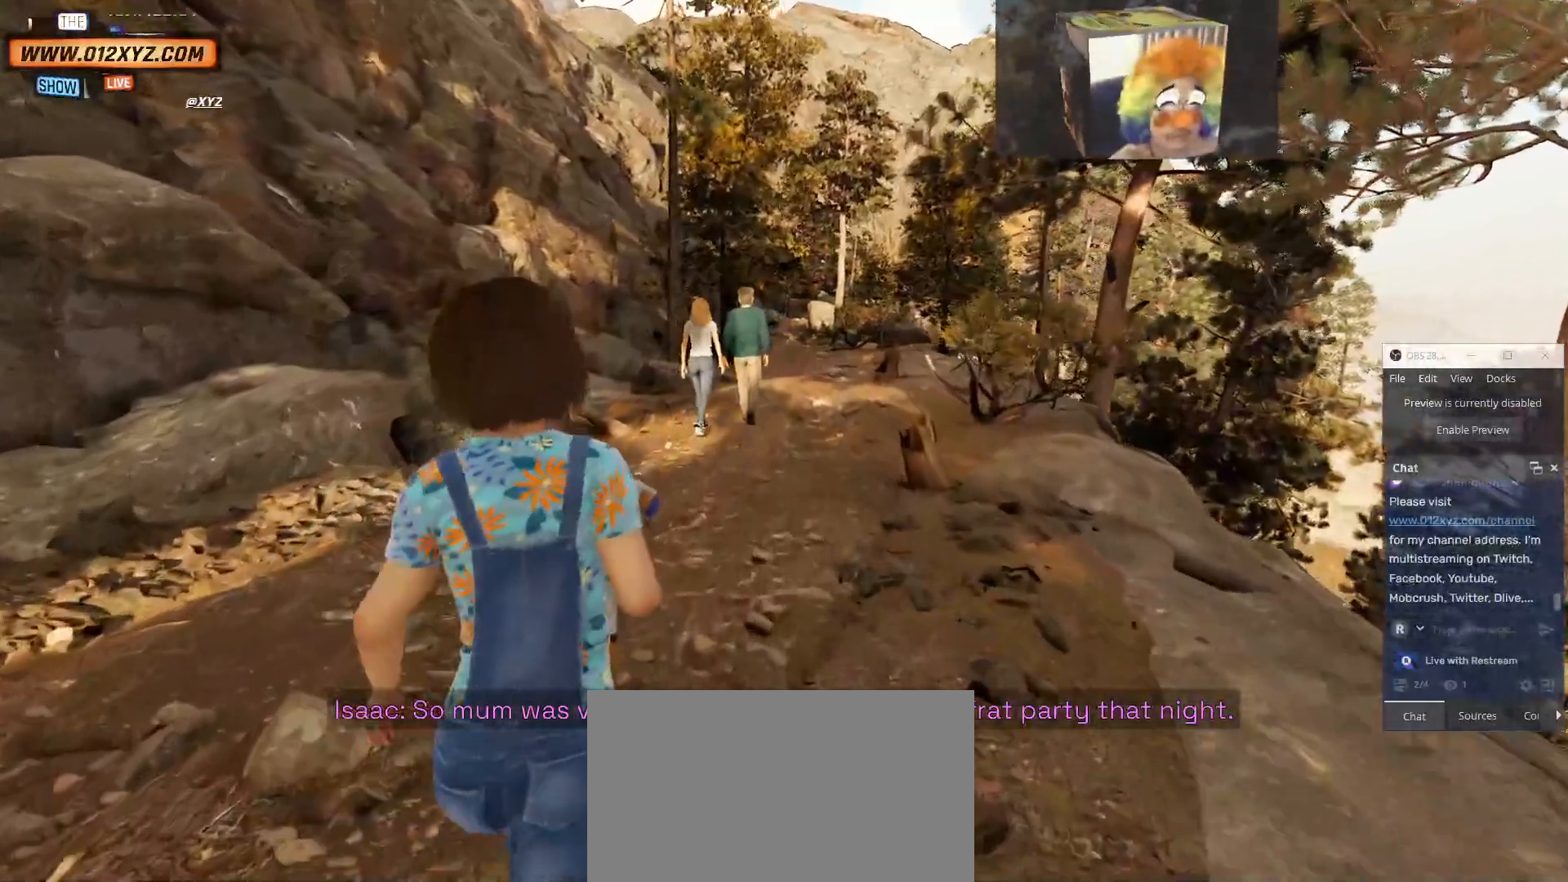
{"keys": ["w"], "mouse": [], "events": []}
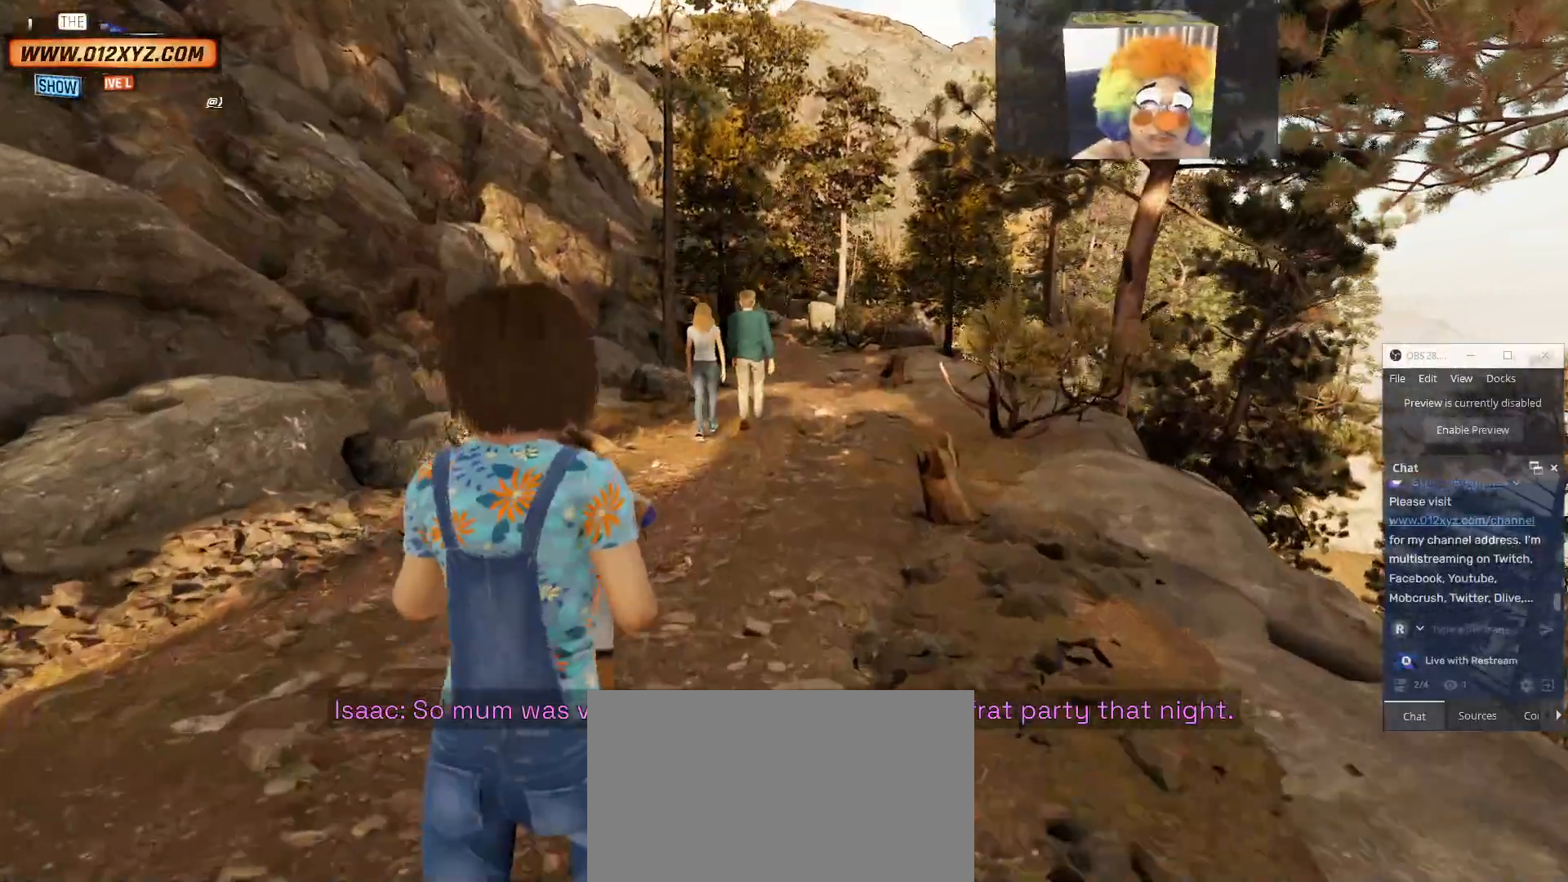
{"keys": ["alt", "w"], "mouse": [], "events": [[33, "alt", "down"]]}
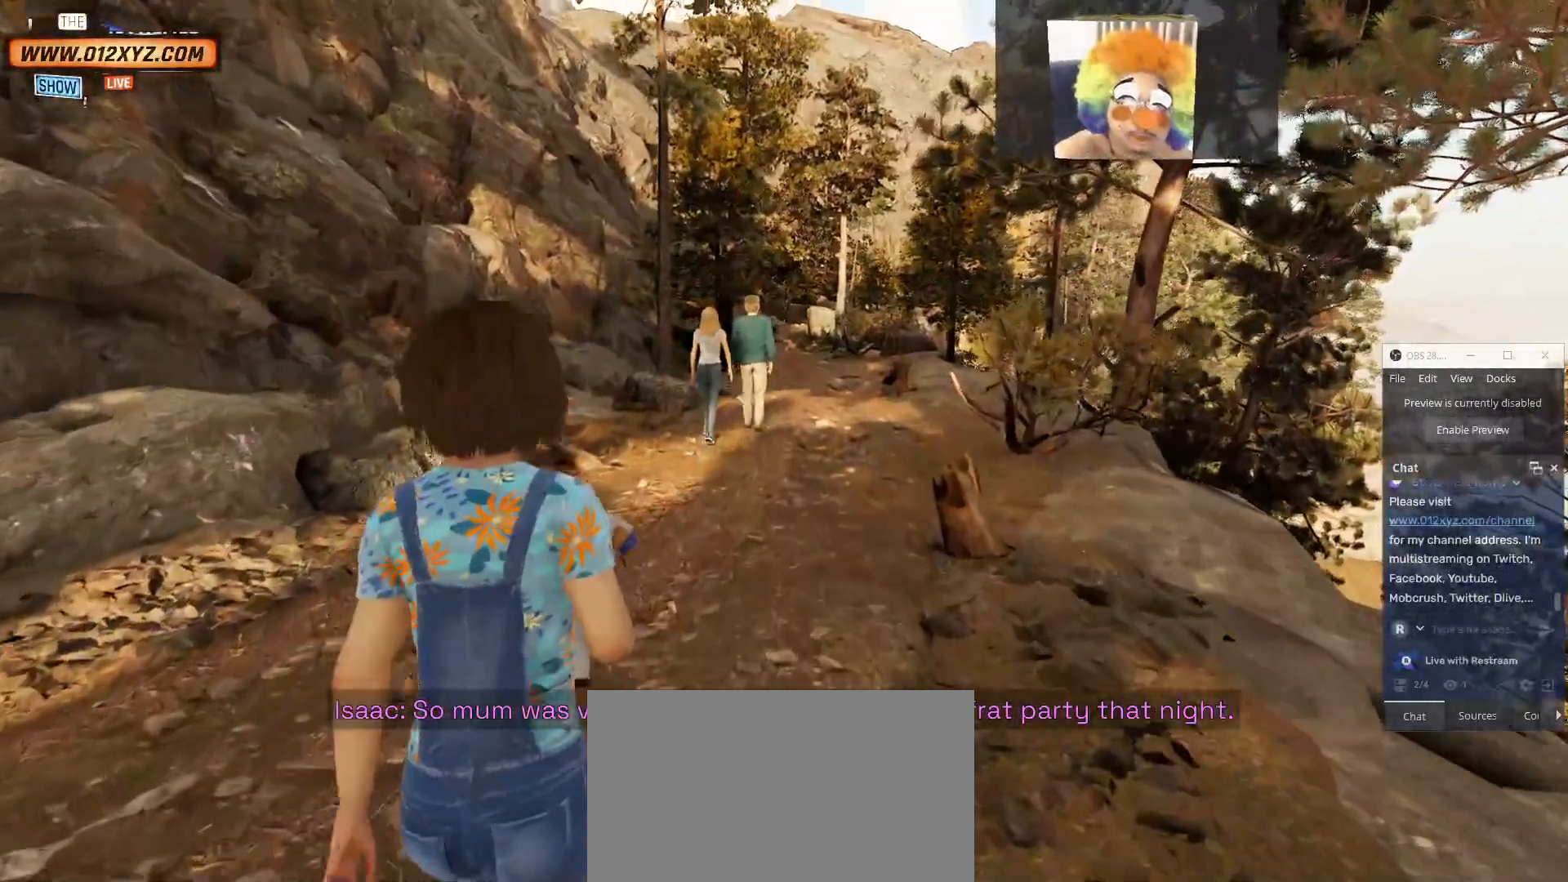
{"keys": ["w"], "mouse": [], "events": [[200, "alt", "up"]]}
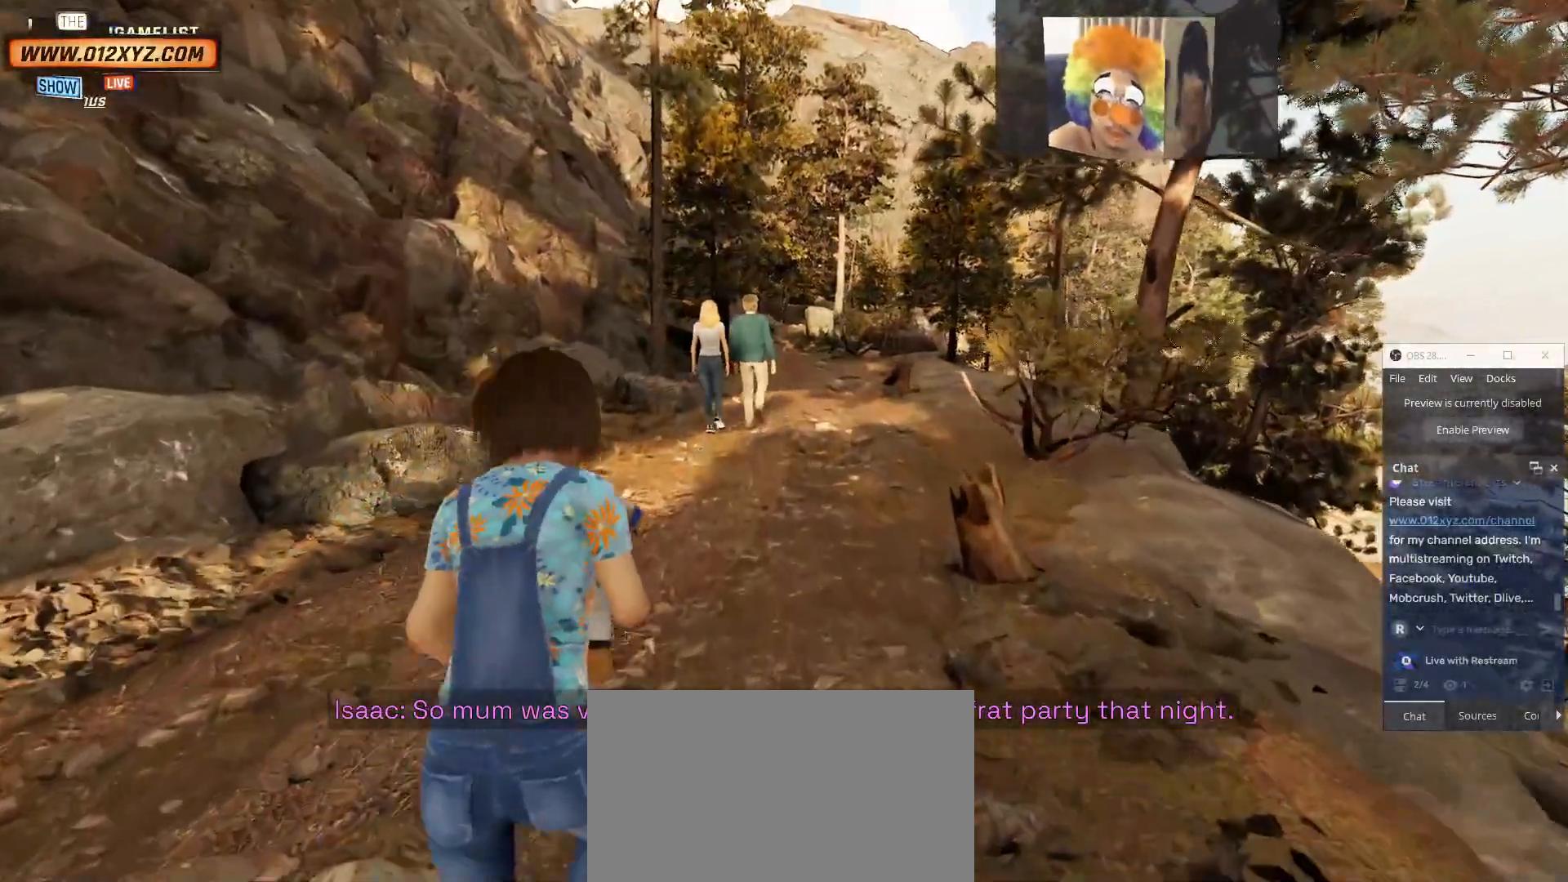
{"keys": ["alt", "w"], "mouse": [], "events": [[433, "alt", "down"]]}
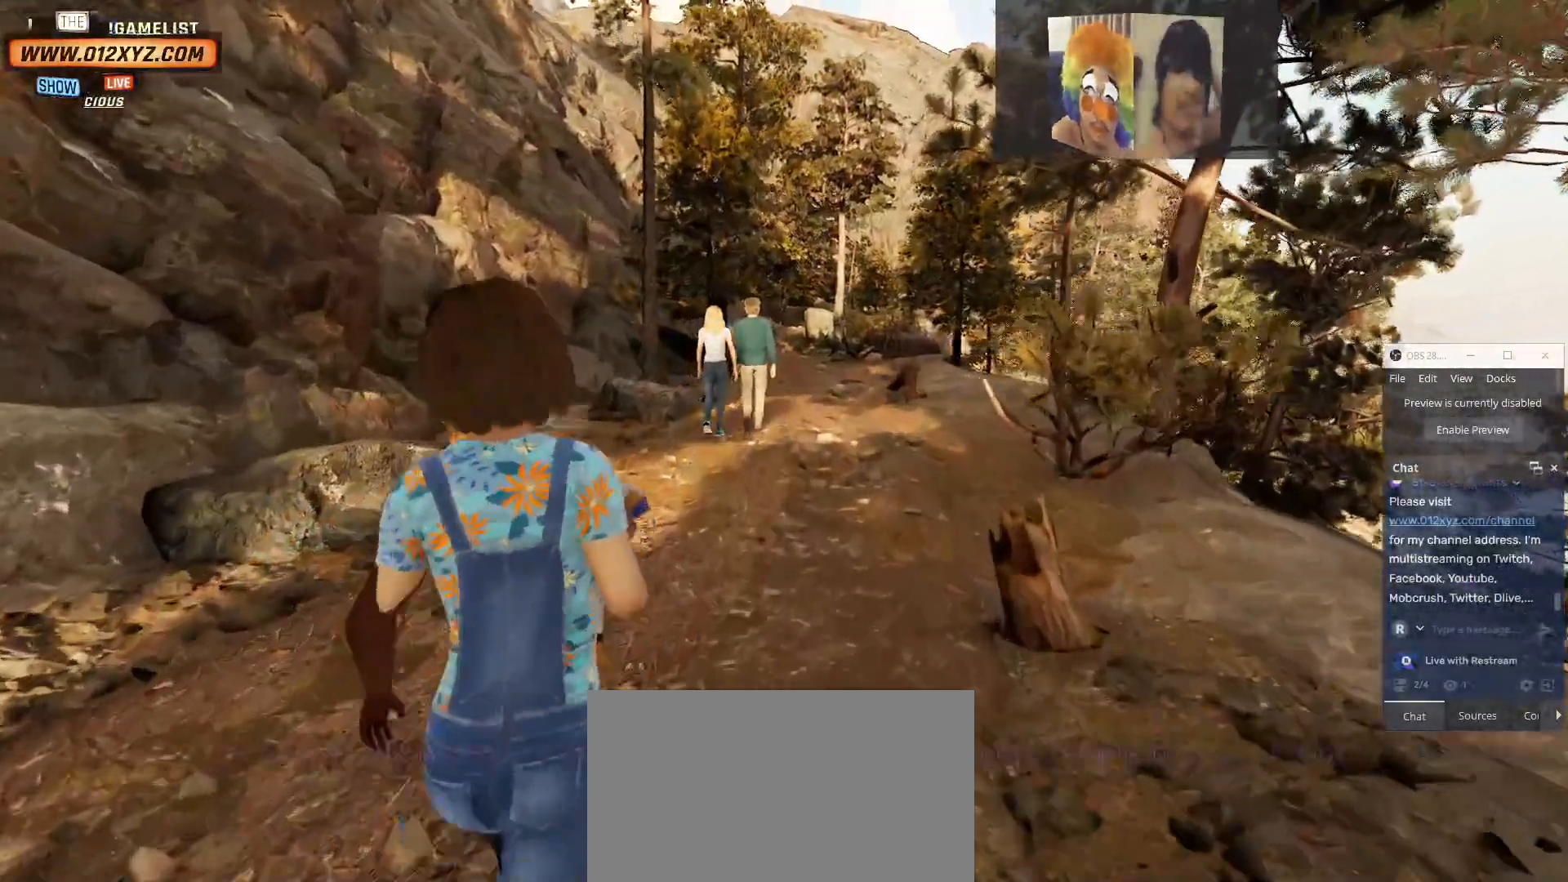
{"keys": ["w"], "mouse": [], "events": [[133, "alt", "up"]]}
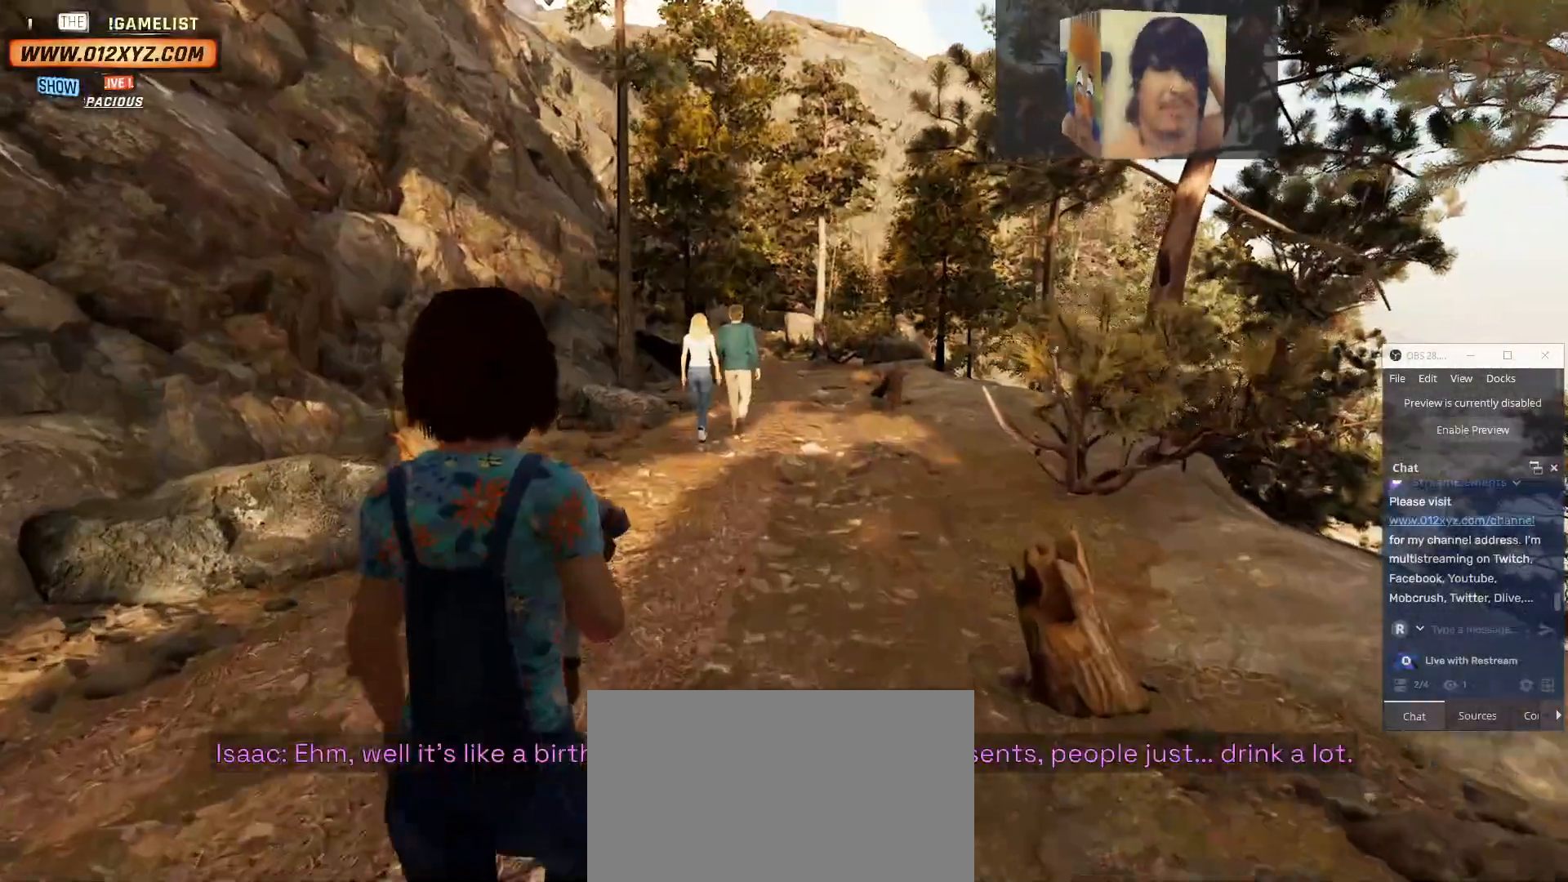
{"keys": ["w"], "mouse": [], "events": []}
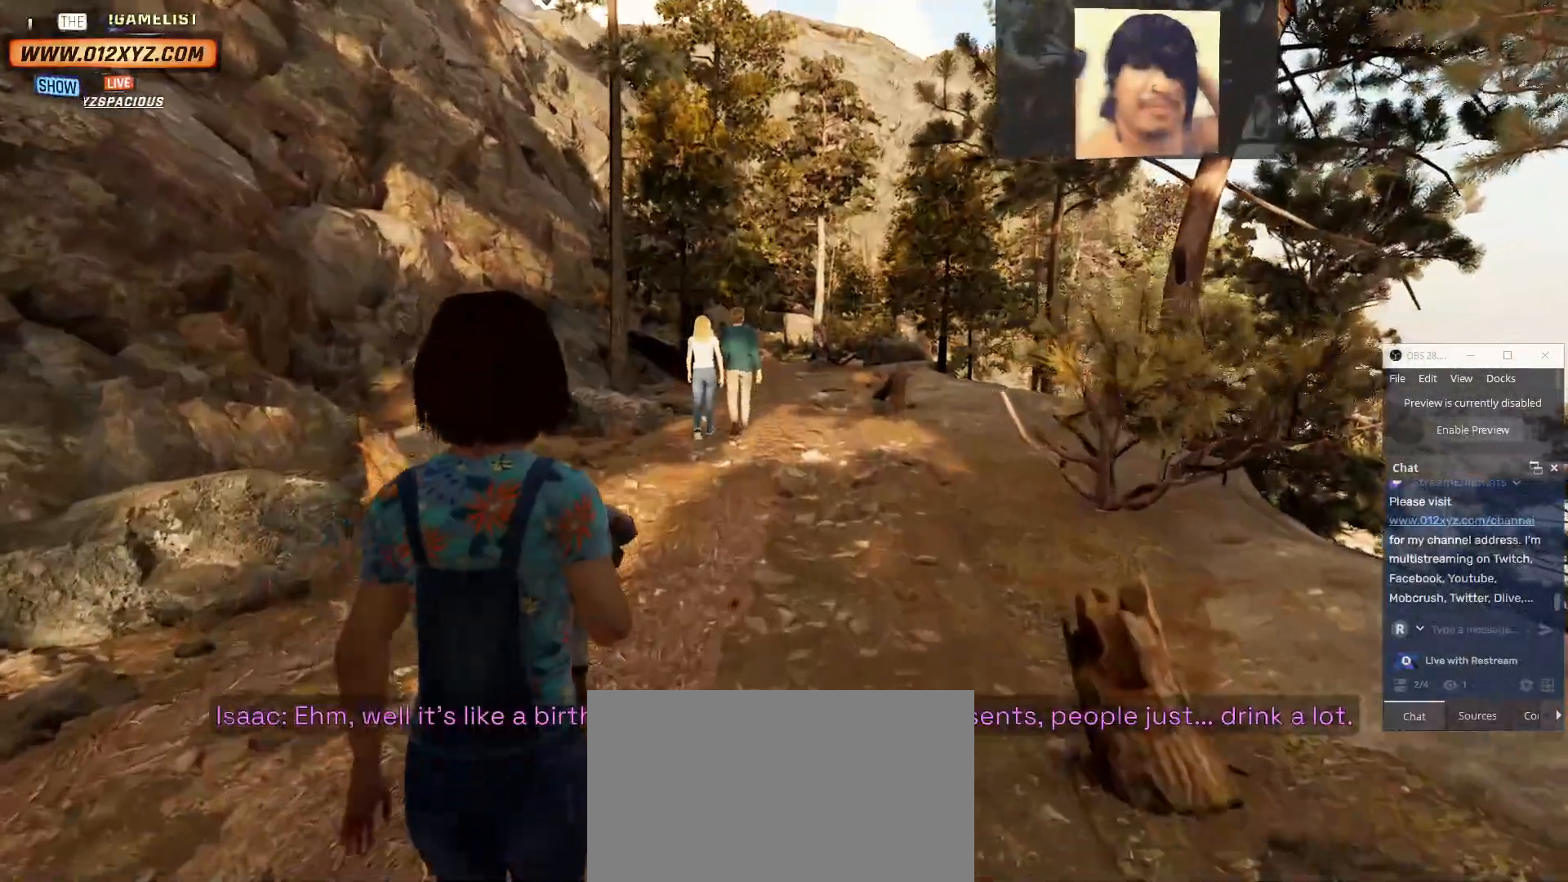
{"keys": ["shift", "w"], "mouse": [], "events": [[400, "shift", "down"]]}